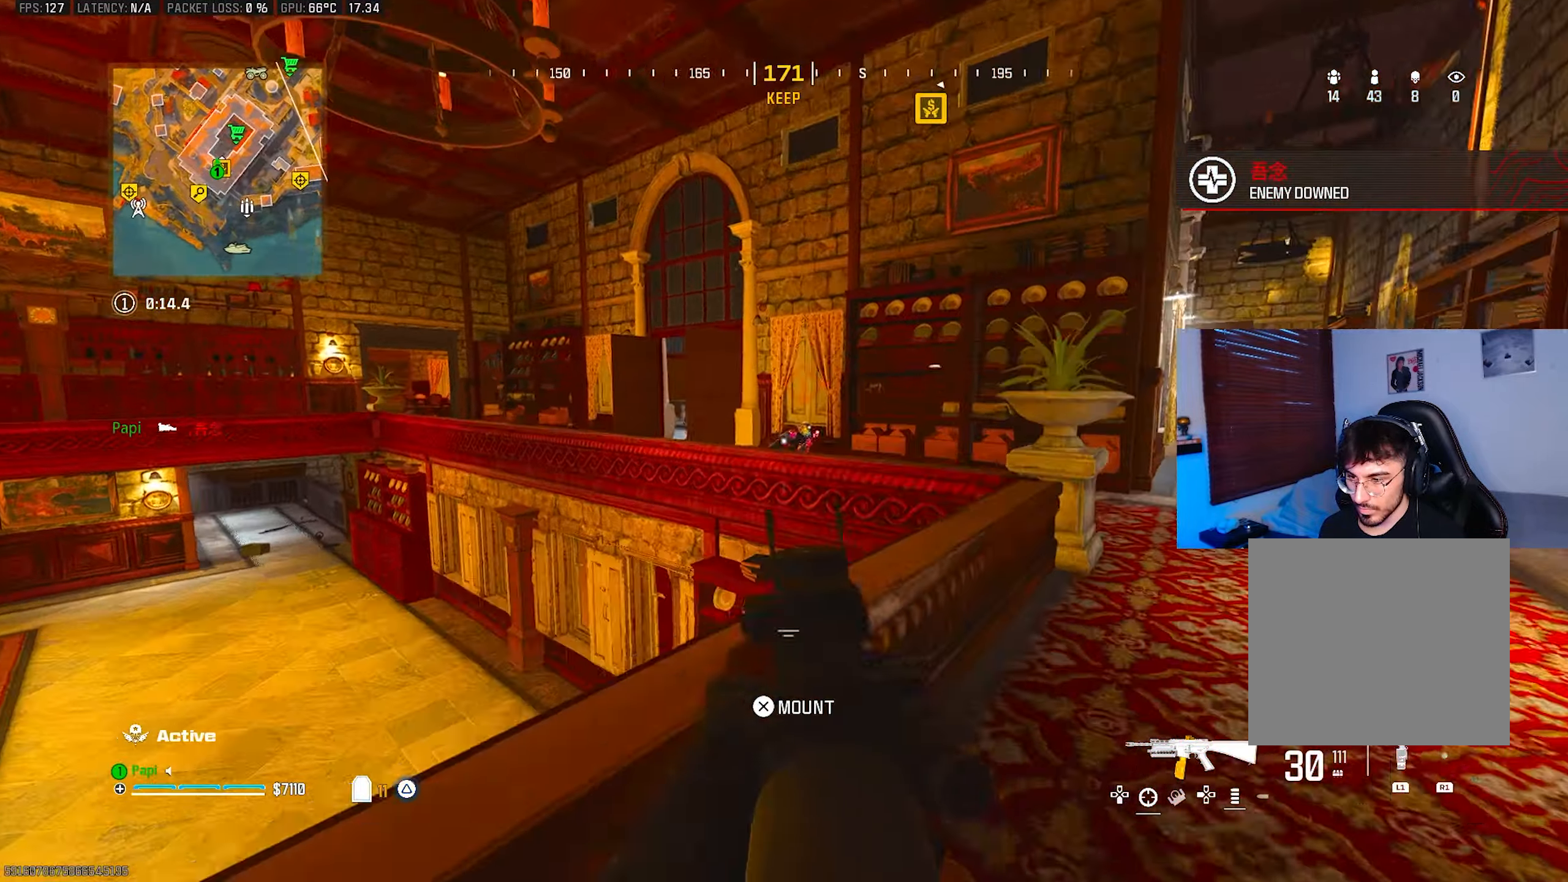
Gameplay with a controller (PlayStation layout); each line is a JSON object with the inputs held at the frame after it. "events" lists button and stick changes between this image and that frame as [ms after this image, input, new state], when the widget could be followed in between.
{"buttons": ["L2", "R2"], "left_stick": "down", "right_stick": "center", "events": [[100, "right_stick", "down"], [166, "left_stick", "down-right"], [250, "left_stick", "down-left"], [383, "left_stick", "down"], [433, "right_stick", "center"]]}
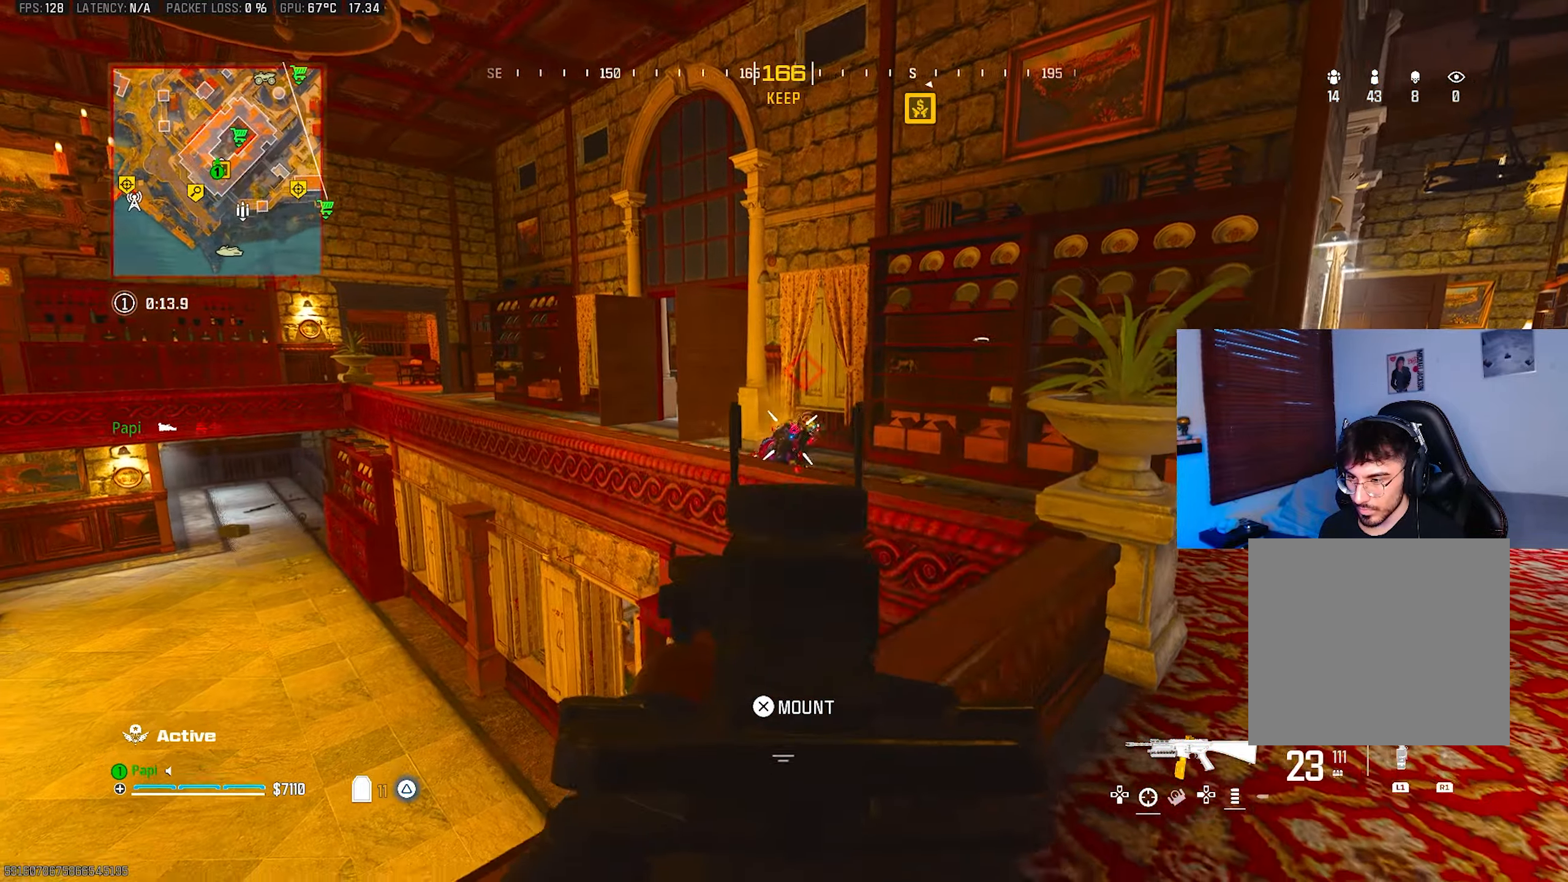
{"buttons": [], "left_stick": "up-left", "right_stick": "left", "events": [[233, "L2", "up"], [250, "TRIANGLE", "down"], [300, "R2", "up"], [300, "right_stick", "down-left"], [333, "TRIANGLE", "up"], [350, "right_stick", "left"], [366, "left_stick", "left"], [416, "left_stick", "up-left"]]}
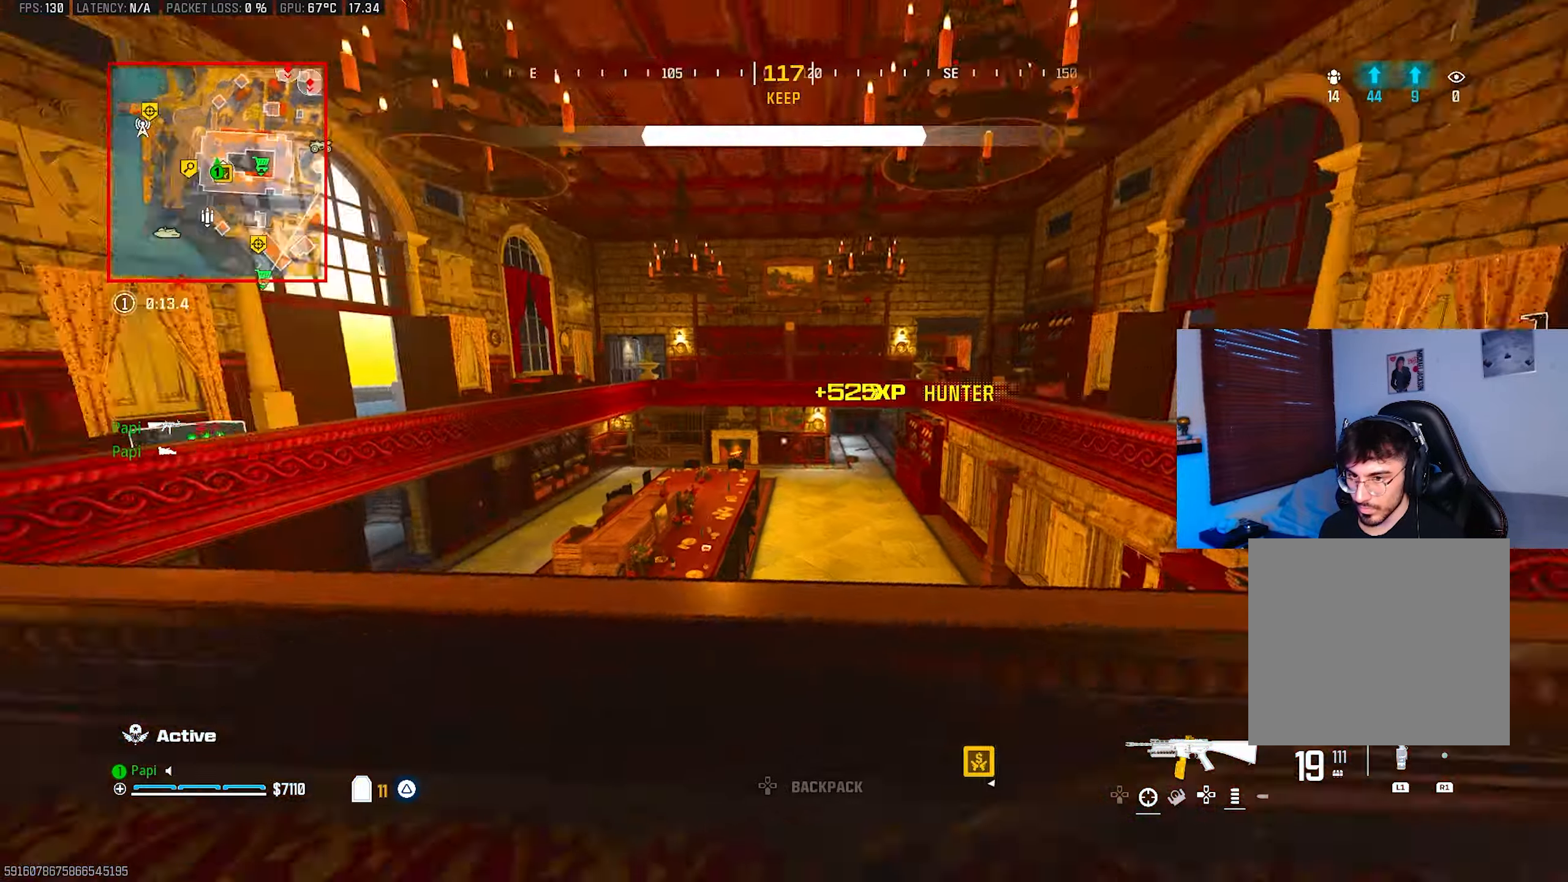
{"buttons": [], "left_stick": "up", "right_stick": "right", "events": [[83, "L3", "down"], [200, "L3", "up"], [283, "right_stick", "up"], [300, "TRIANGLE", "down"], [366, "TRIANGLE", "up"], [366, "right_stick", "right"], [416, "CIRCLE", "down"], [450, "left_stick", "up"], [500, "CIRCLE", "up"]]}
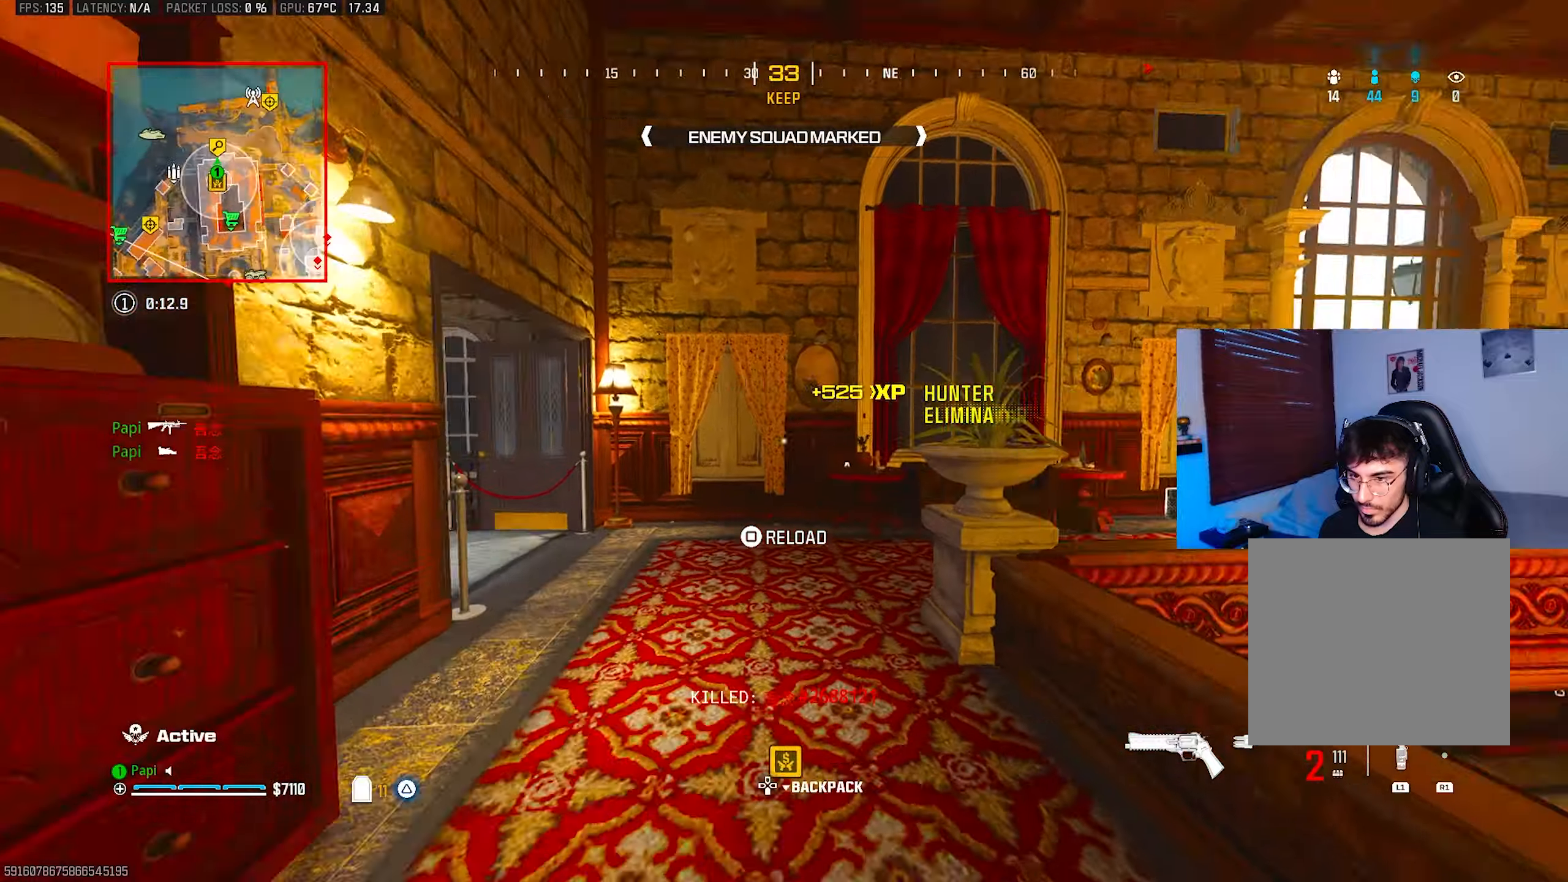
{"buttons": ["TRIANGLE", "L3"], "left_stick": "up", "right_stick": "right", "events": [[200, "R3", "down"], [200, "right_stick", "center"], [283, "R3", "up"], [283, "right_stick", "right"], [300, "L3", "down"], [383, "L3", "up"], [383, "TRIANGLE", "down"], [433, "TRIANGLE", "up"], [483, "L3", "down"], [483, "TRIANGLE", "down"]]}
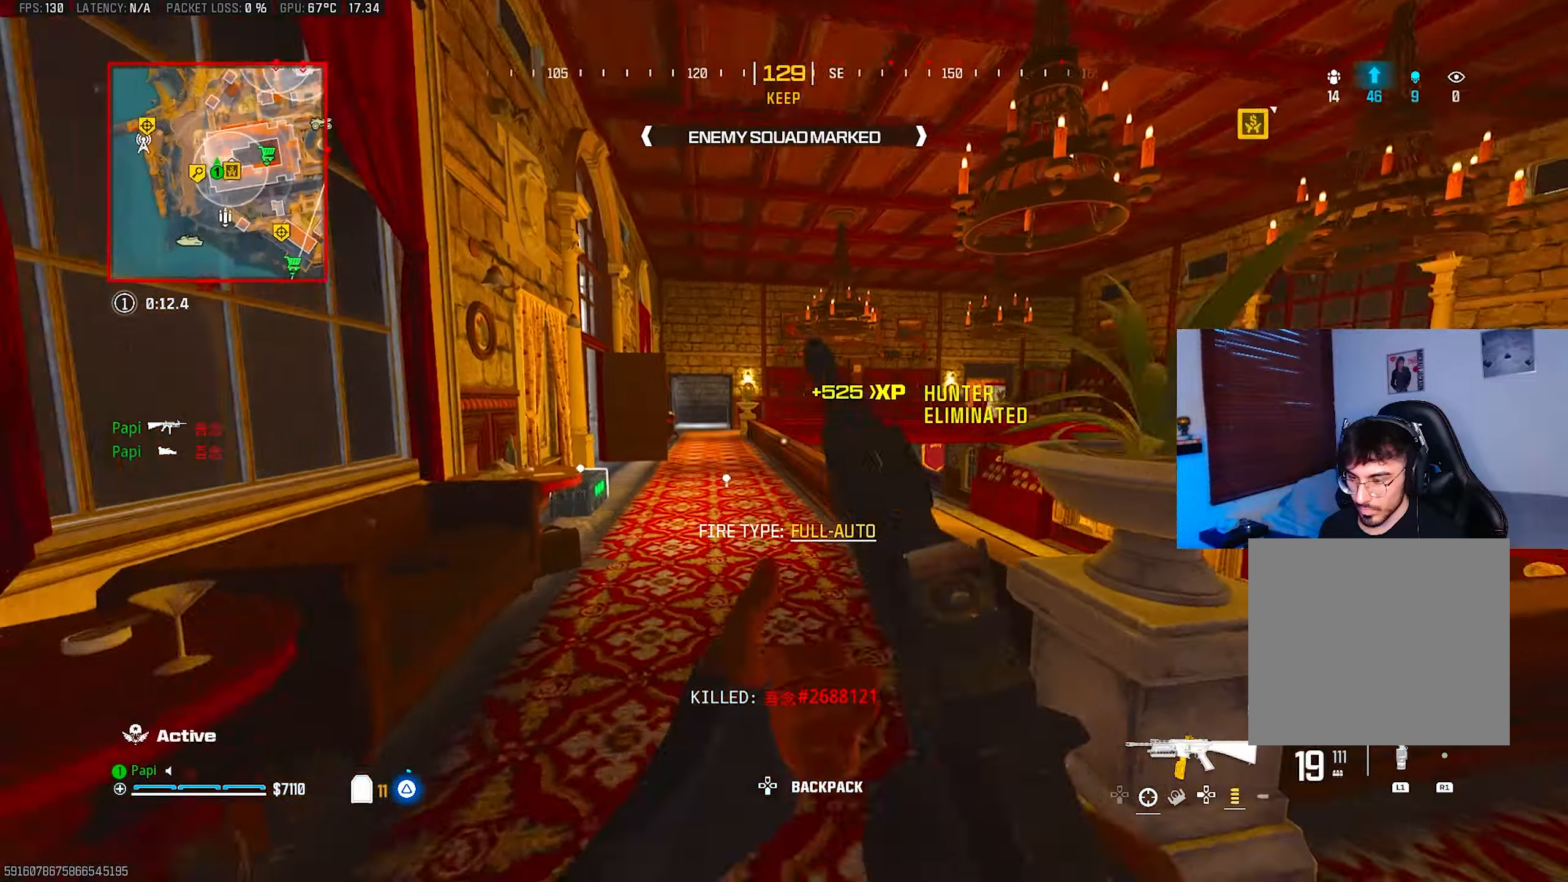
{"buttons": [], "left_stick": "up", "right_stick": "center", "events": [[50, "TRIANGLE", "up"], [66, "L3", "up"], [66, "right_stick", "down"], [166, "right_stick", "left"], [216, "R3", "down"], [250, "right_stick", "center"], [266, "SQUARE", "down"], [316, "R3", "up"], [333, "SQUARE", "up"], [383, "CIRCLE", "down"], [466, "CIRCLE", "up"]]}
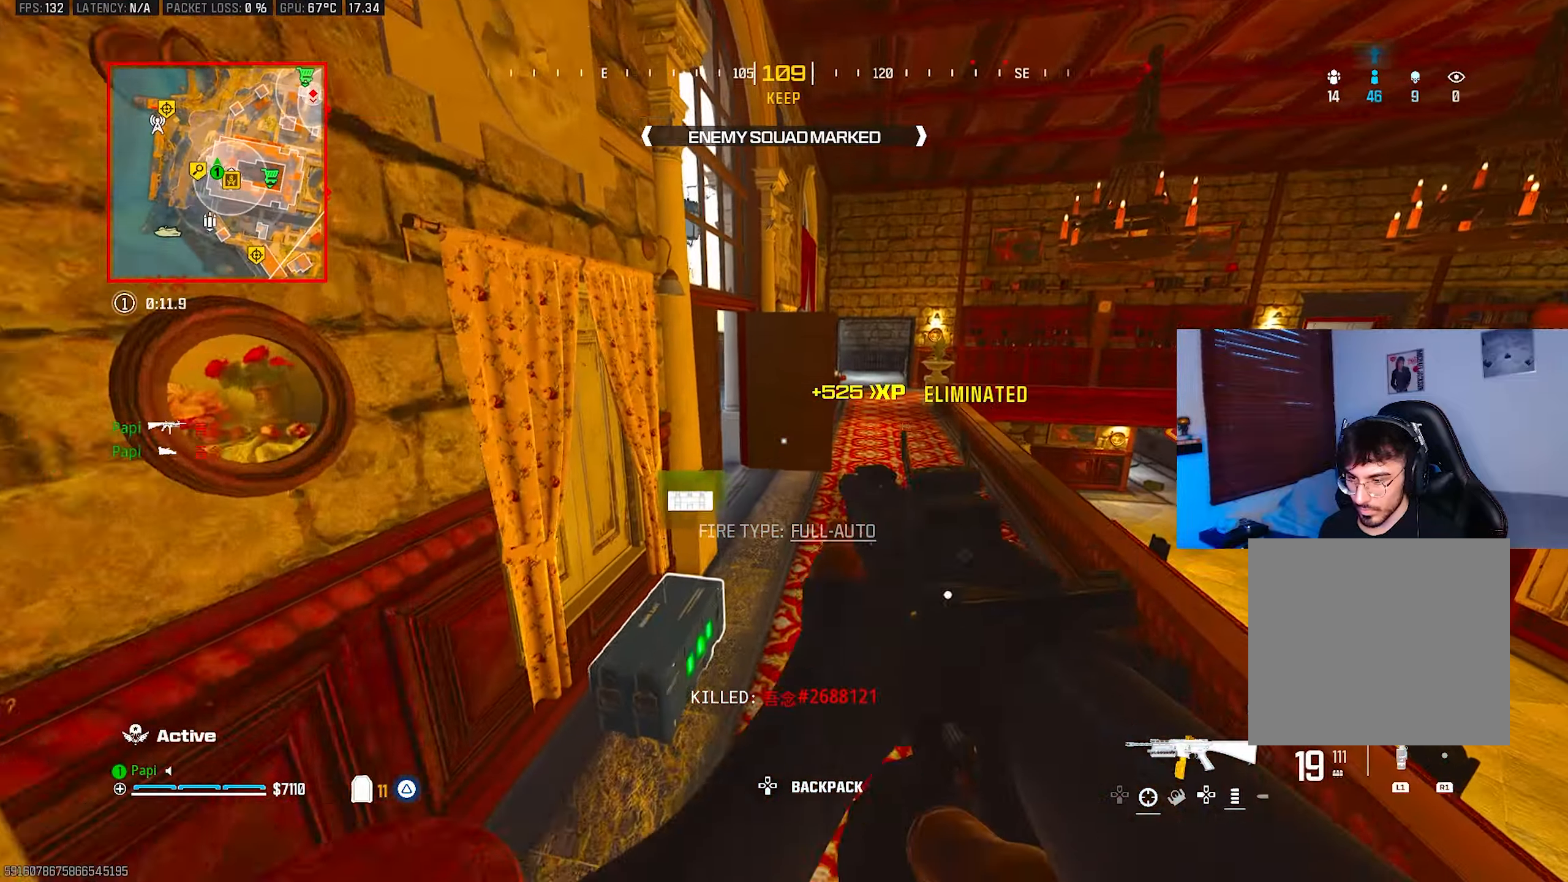
{"buttons": [], "left_stick": "up", "right_stick": "left", "events": [[216, "right_stick", "left"]]}
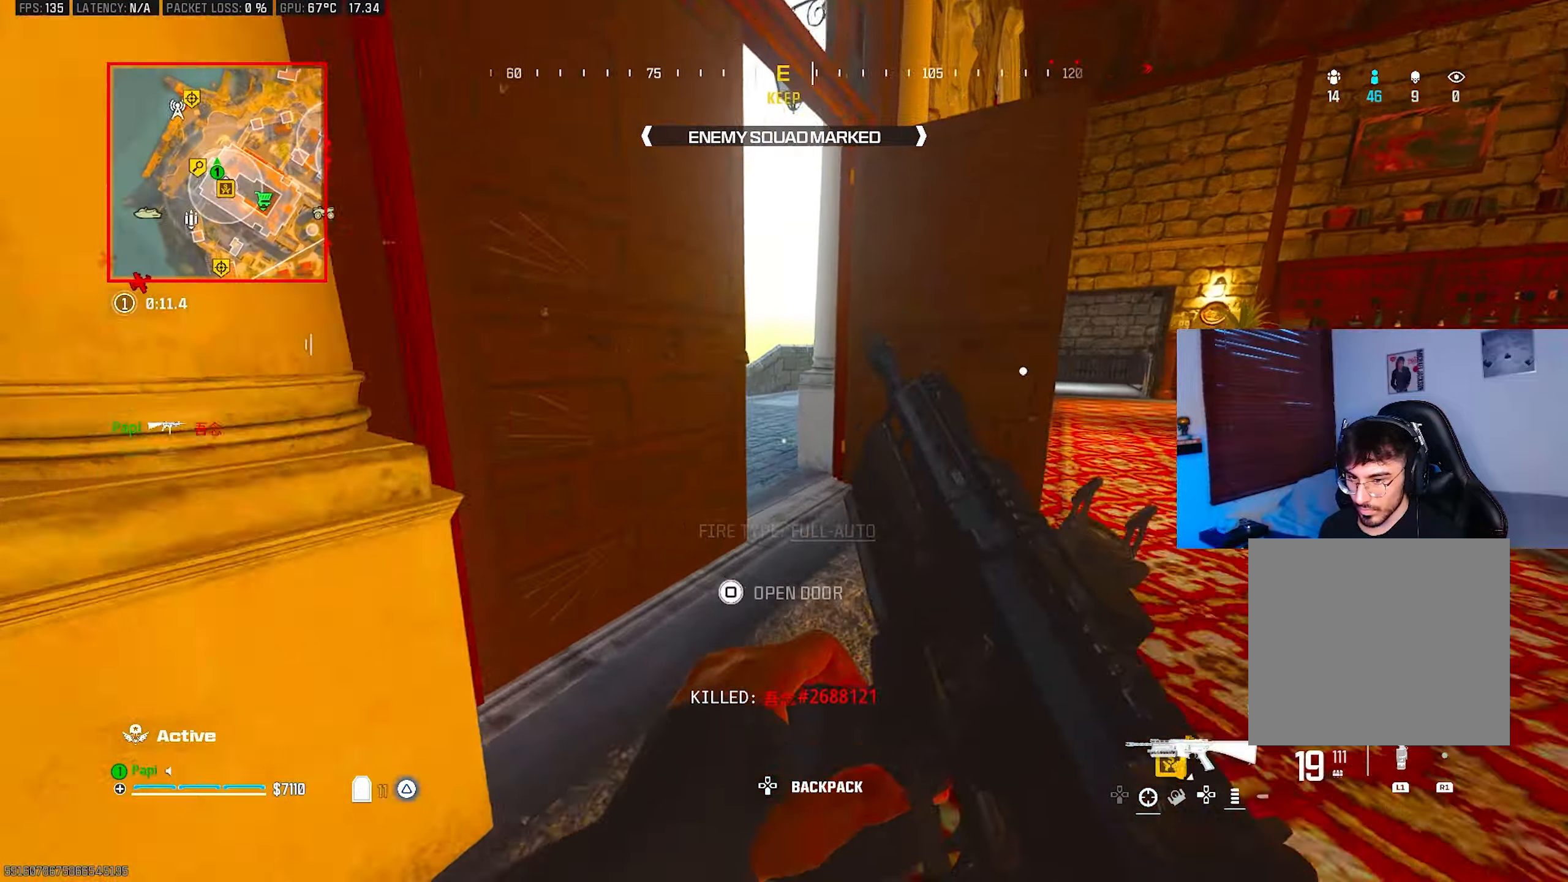
{"buttons": [], "left_stick": "up", "right_stick": "left", "events": [[200, "R3", "down"], [283, "R3", "up"]]}
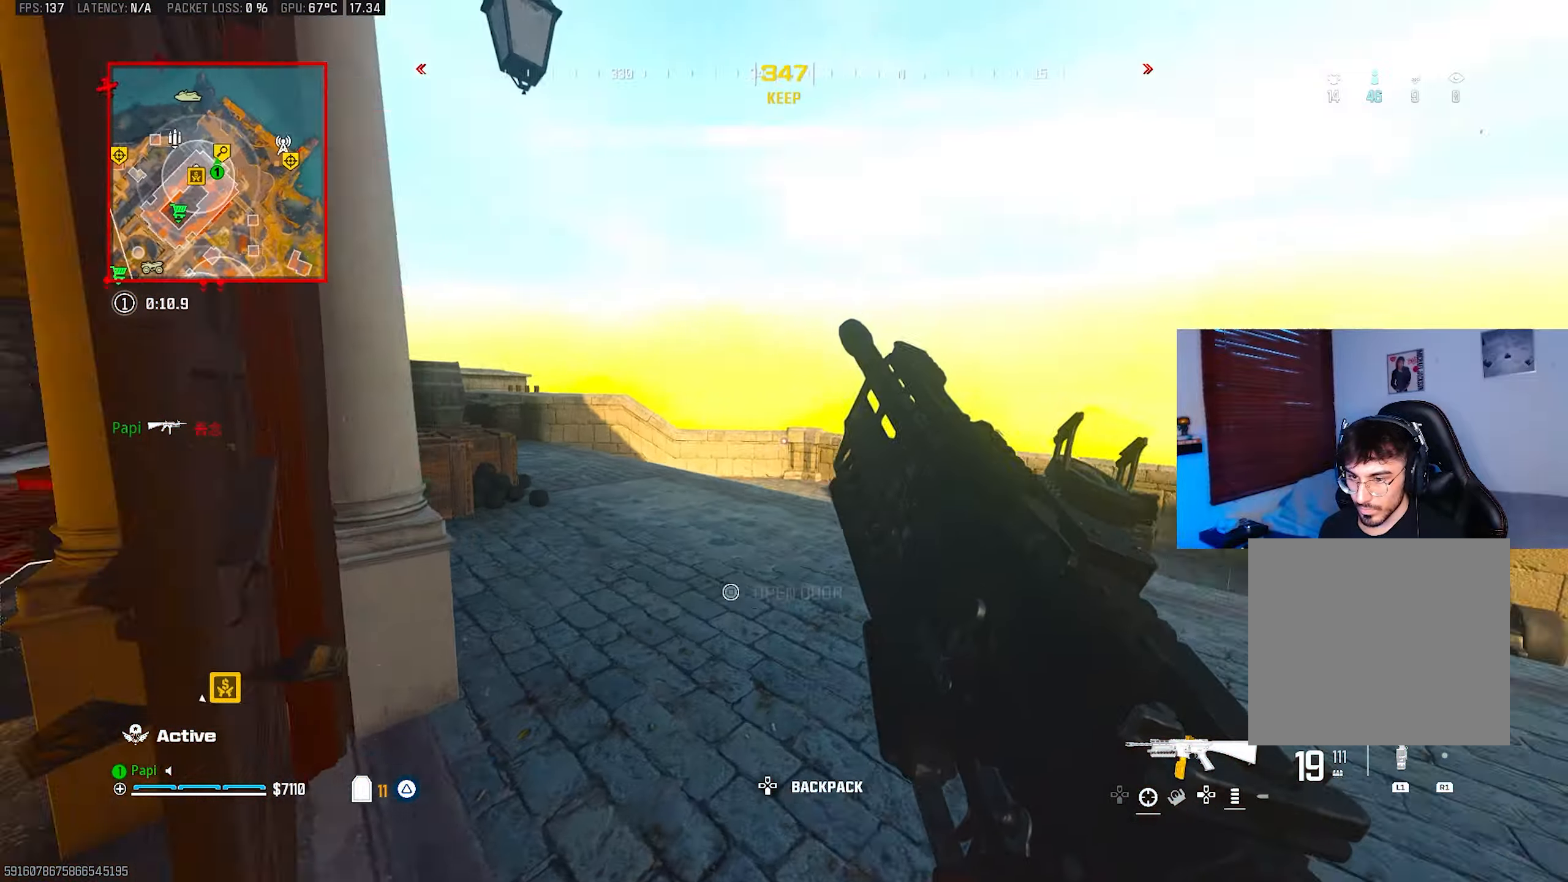
{"buttons": [], "left_stick": "up", "right_stick": "left", "events": [[350, "CIRCLE", "down"], [450, "CIRCLE", "up"]]}
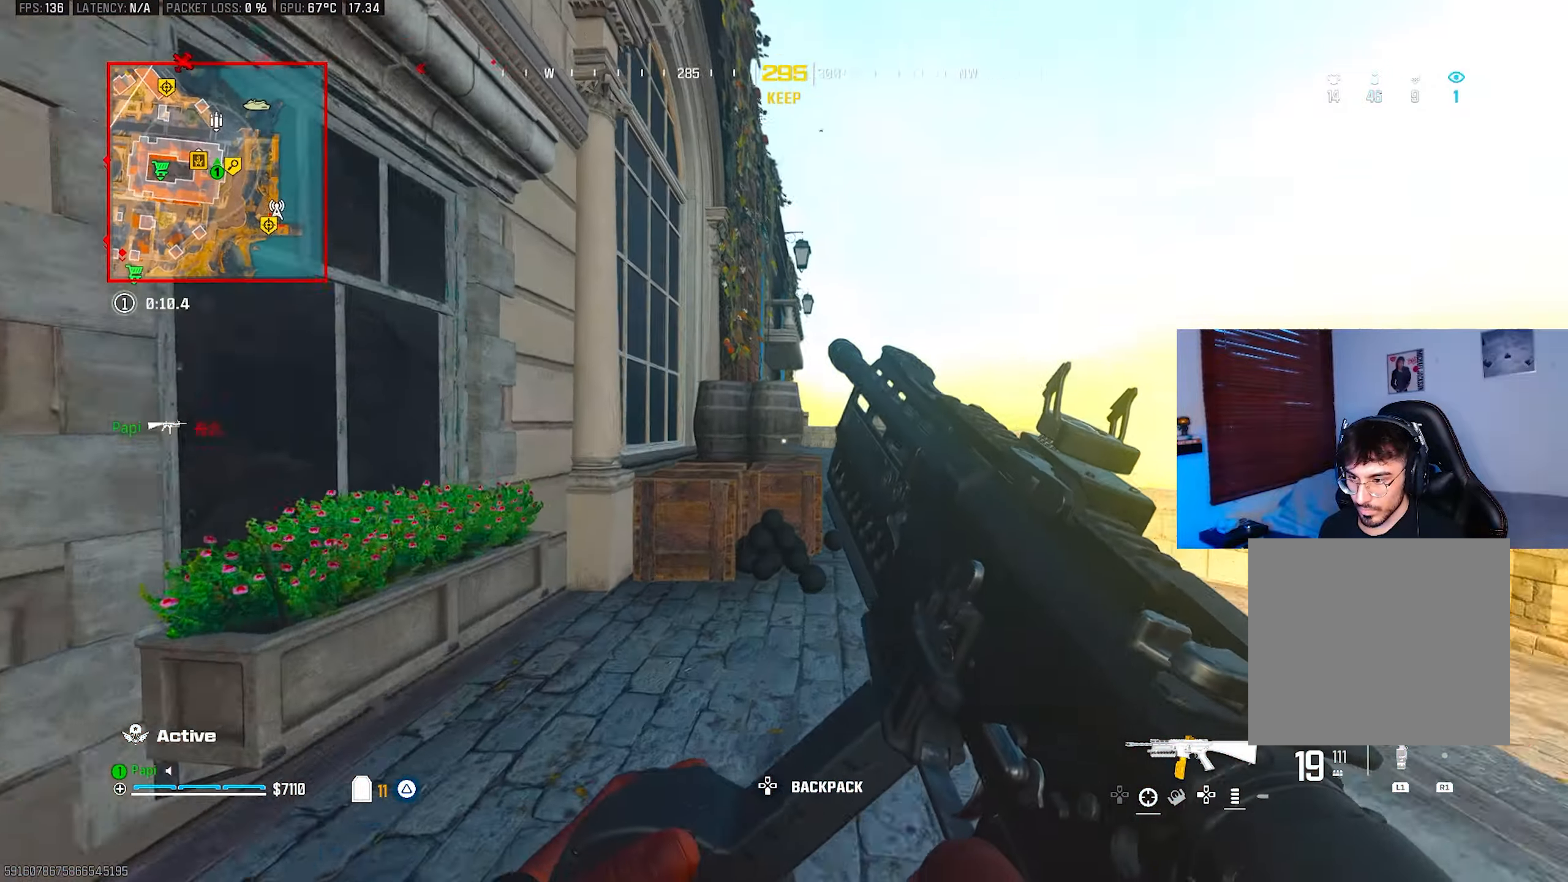
{"buttons": ["L3"], "left_stick": "up-right", "right_stick": "center", "events": [[50, "right_stick", "center"], [66, "R3", "down"], [150, "R3", "up"], [150, "left_stick", "up-right"], [400, "L3", "down"]]}
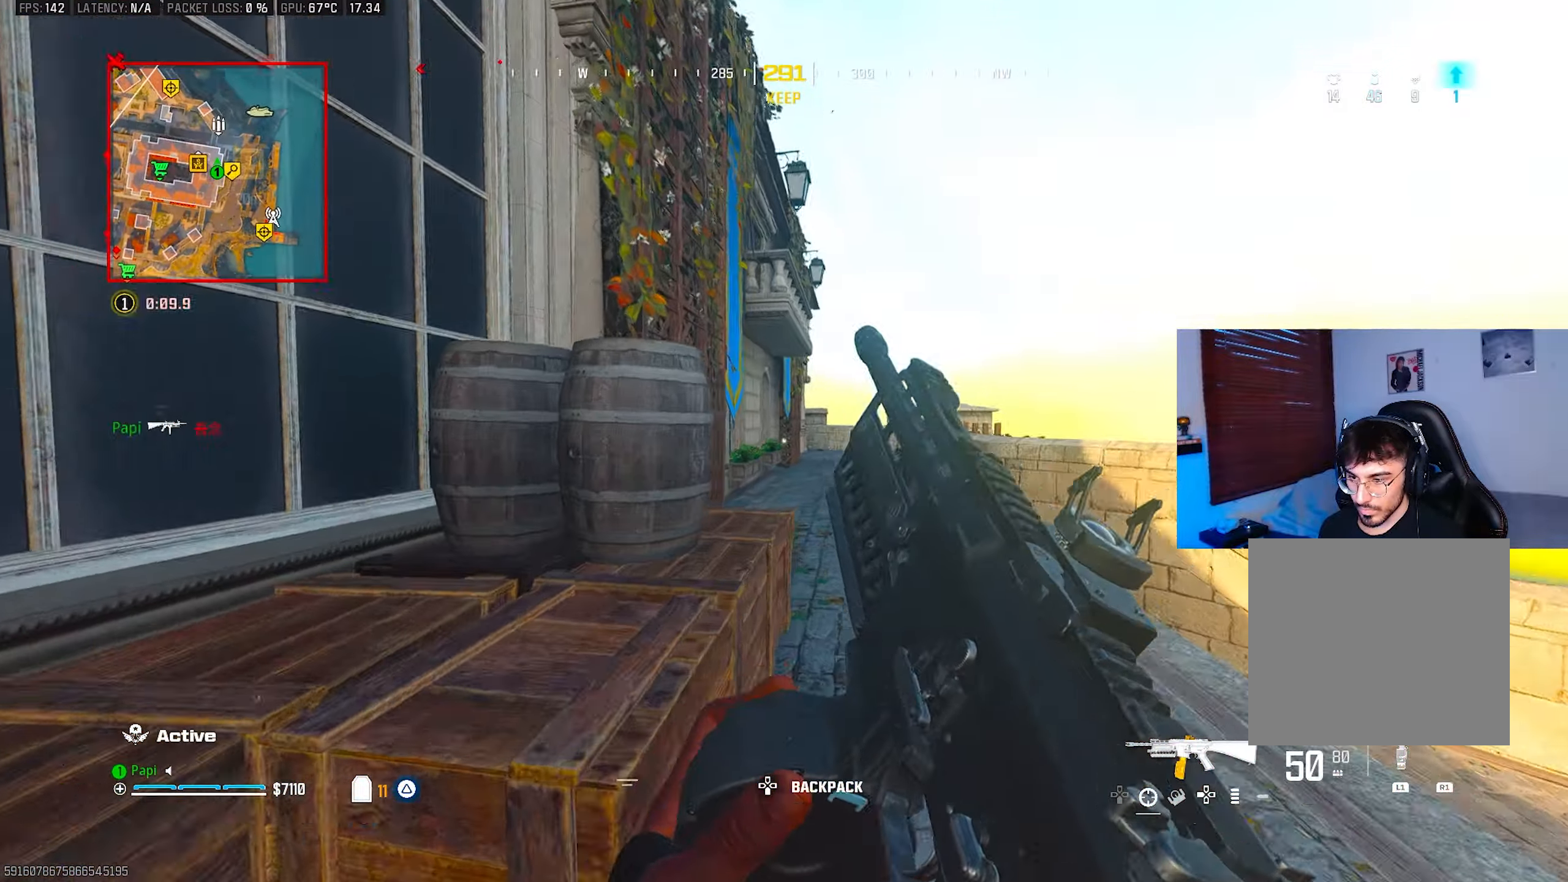
{"buttons": [], "left_stick": "up", "right_stick": "up-left", "events": [[16, "L3", "up"], [100, "L3", "down"], [166, "TRIANGLE", "down"], [183, "L3", "up"], [216, "TRIANGLE", "up"], [233, "right_stick", "left"], [250, "left_stick", "up"], [283, "L3", "down"], [300, "TRIANGLE", "down"], [333, "right_stick", "up-left"], [366, "TRIANGLE", "up"], [383, "L3", "up"]]}
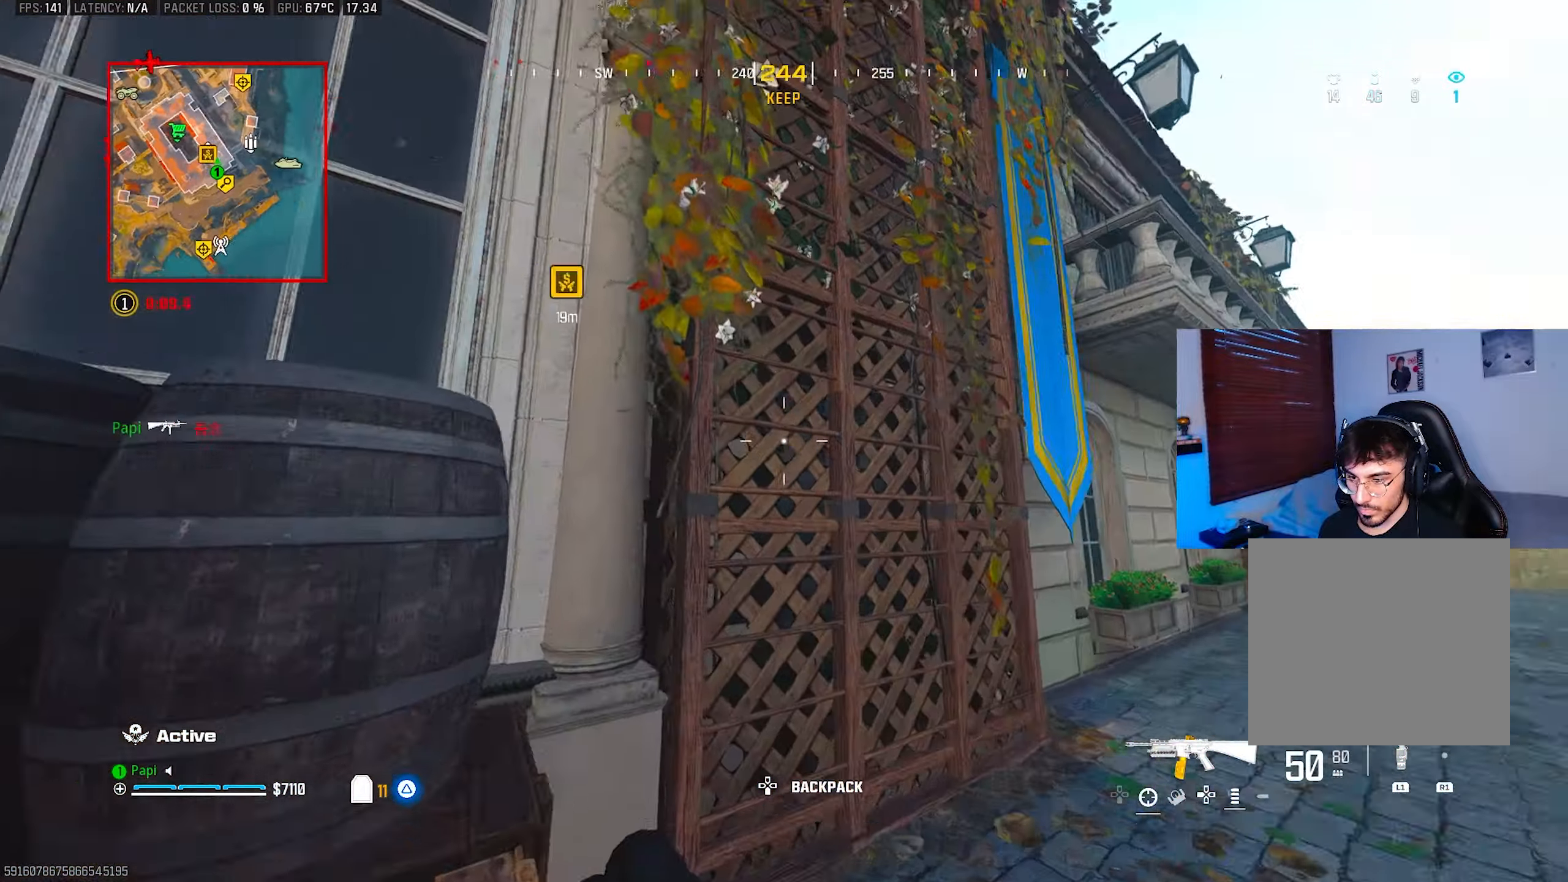
{"buttons": [], "left_stick": "up", "right_stick": "center", "events": [[300, "right_stick", "center"]]}
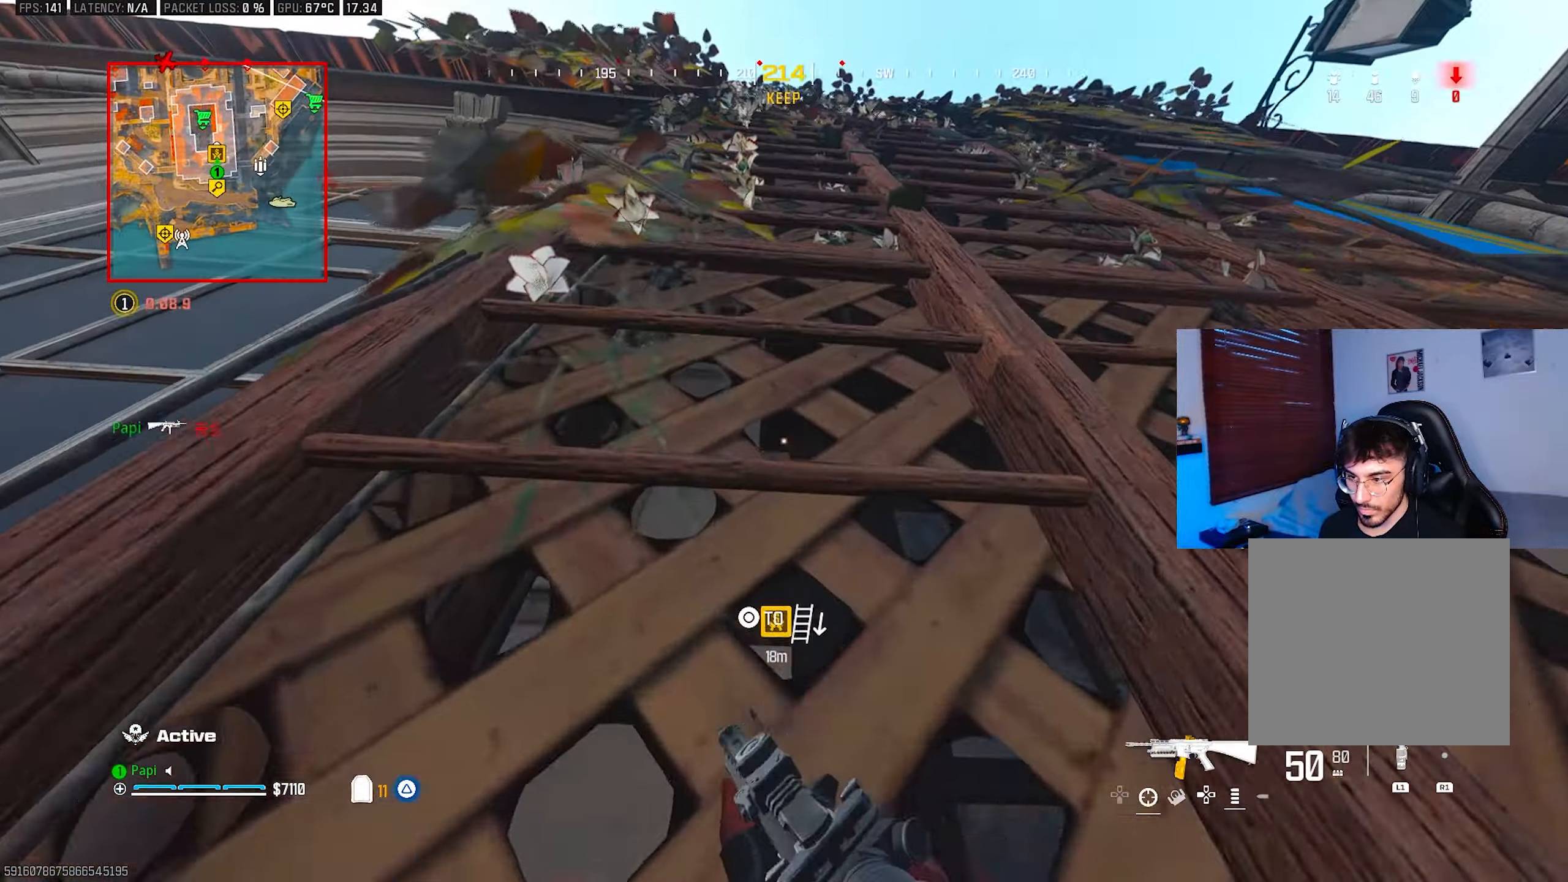
{"buttons": [], "left_stick": "up", "right_stick": "center", "events": []}
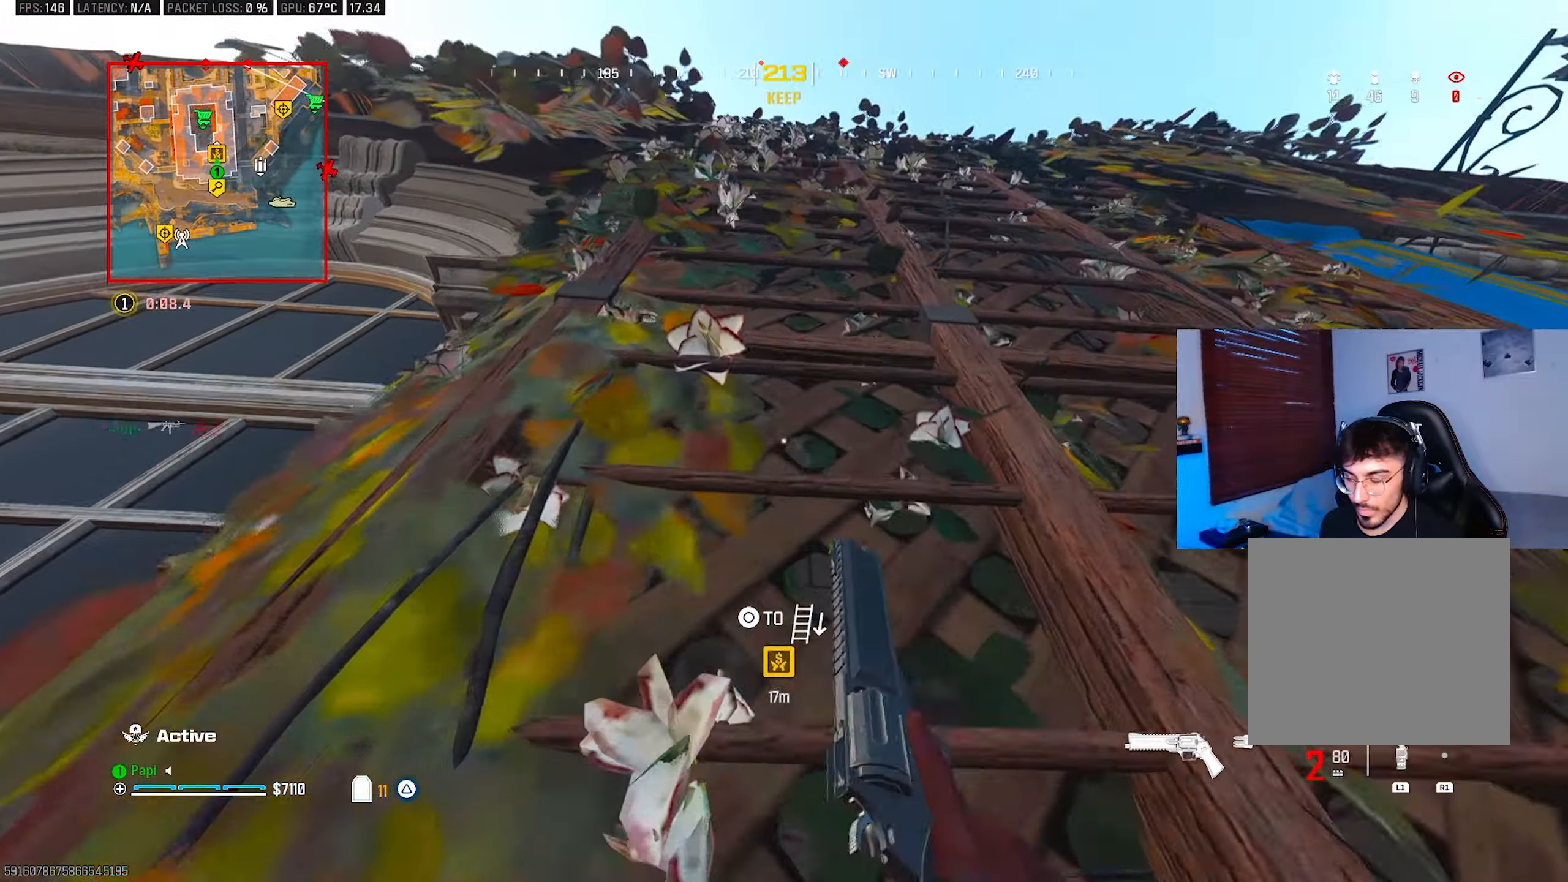
{"buttons": [], "left_stick": "up", "right_stick": "center", "events": []}
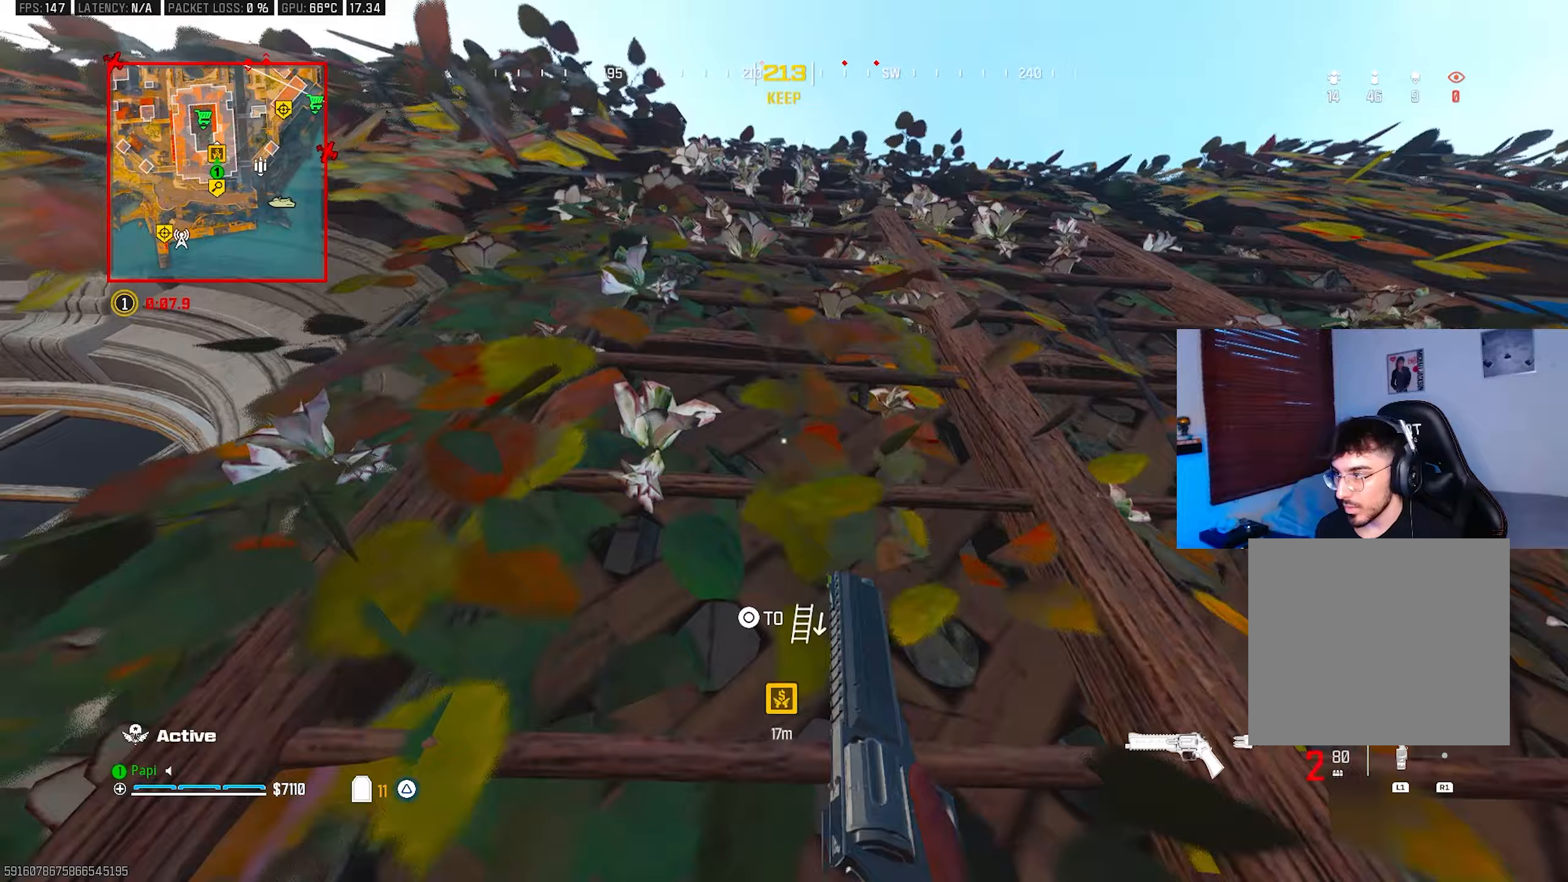
{"buttons": [], "left_stick": "up", "right_stick": "center", "events": []}
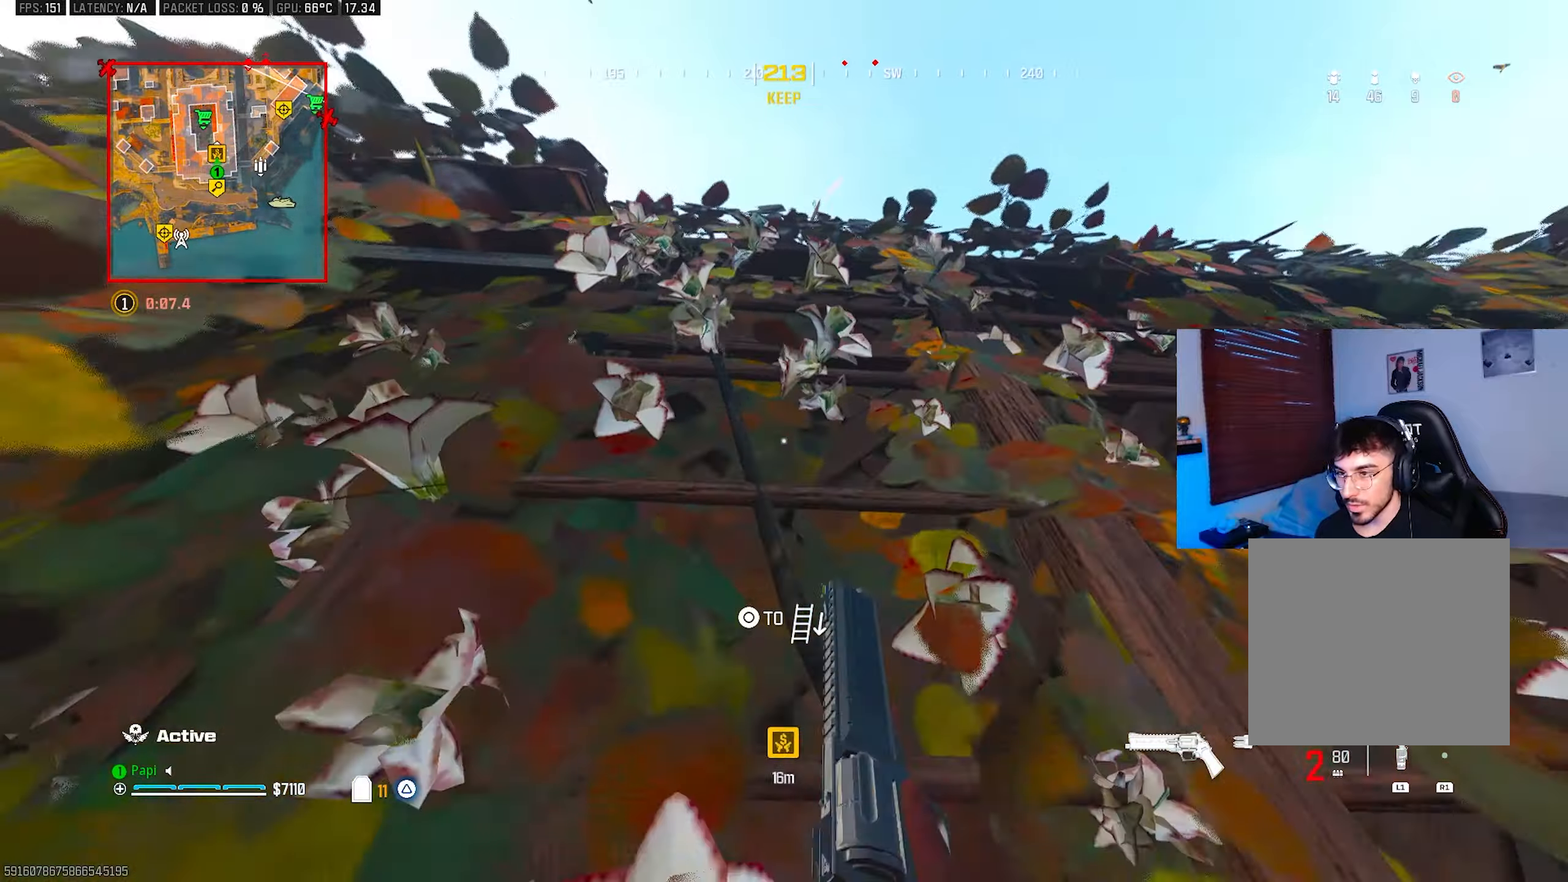
{"buttons": [], "left_stick": "up", "right_stick": "down", "events": [[217, "right_stick", "down"]]}
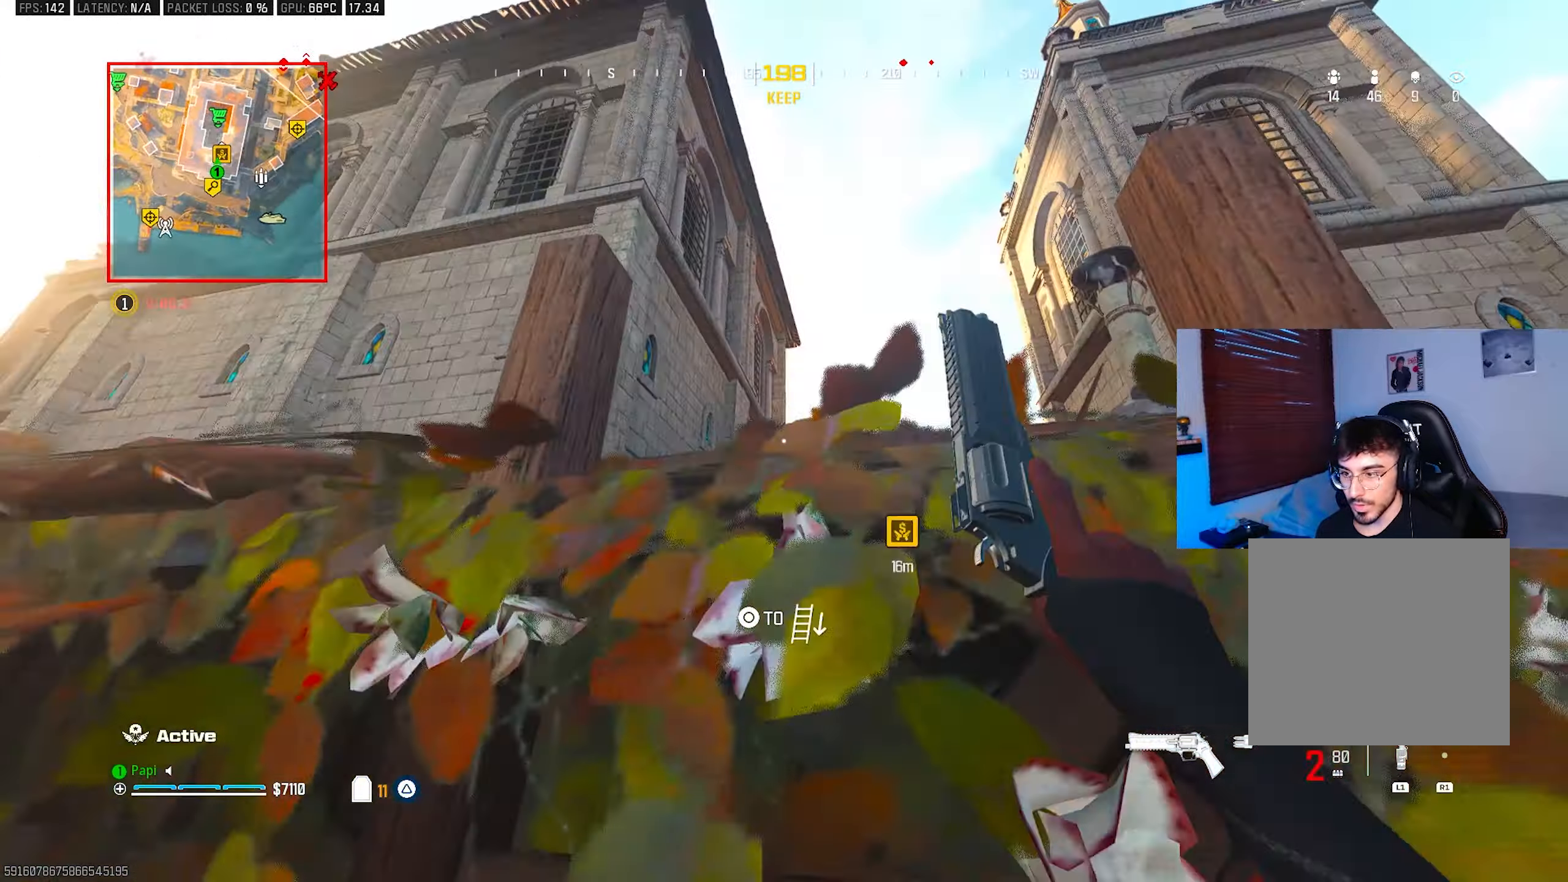
{"buttons": ["L3"], "left_stick": "up", "right_stick": "center", "events": [[50, "left_stick", "up-right"], [267, "L3", "down"], [367, "L3", "up"], [383, "right_stick", "center"], [433, "left_stick", "up"], [467, "L3", "down"]]}
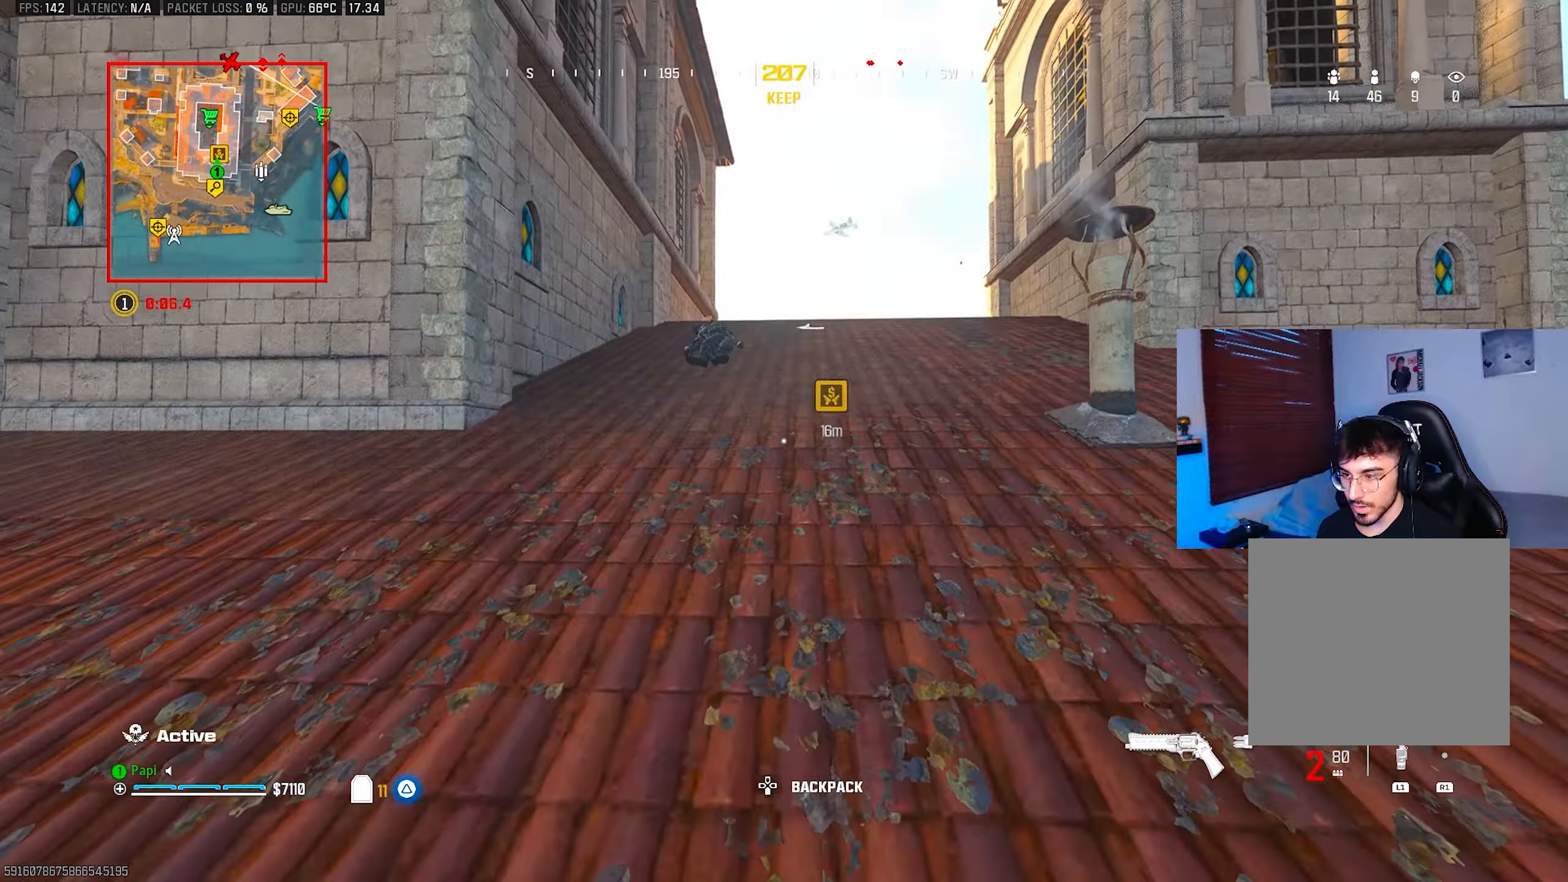
{"buttons": [], "left_stick": "up", "right_stick": "center", "events": [[50, "L3", "up"], [133, "L3", "down"], [183, "TRIANGLE", "down"], [233, "L3", "up"], [233, "TRIANGLE", "up"], [333, "L3", "down"], [417, "L3", "up"]]}
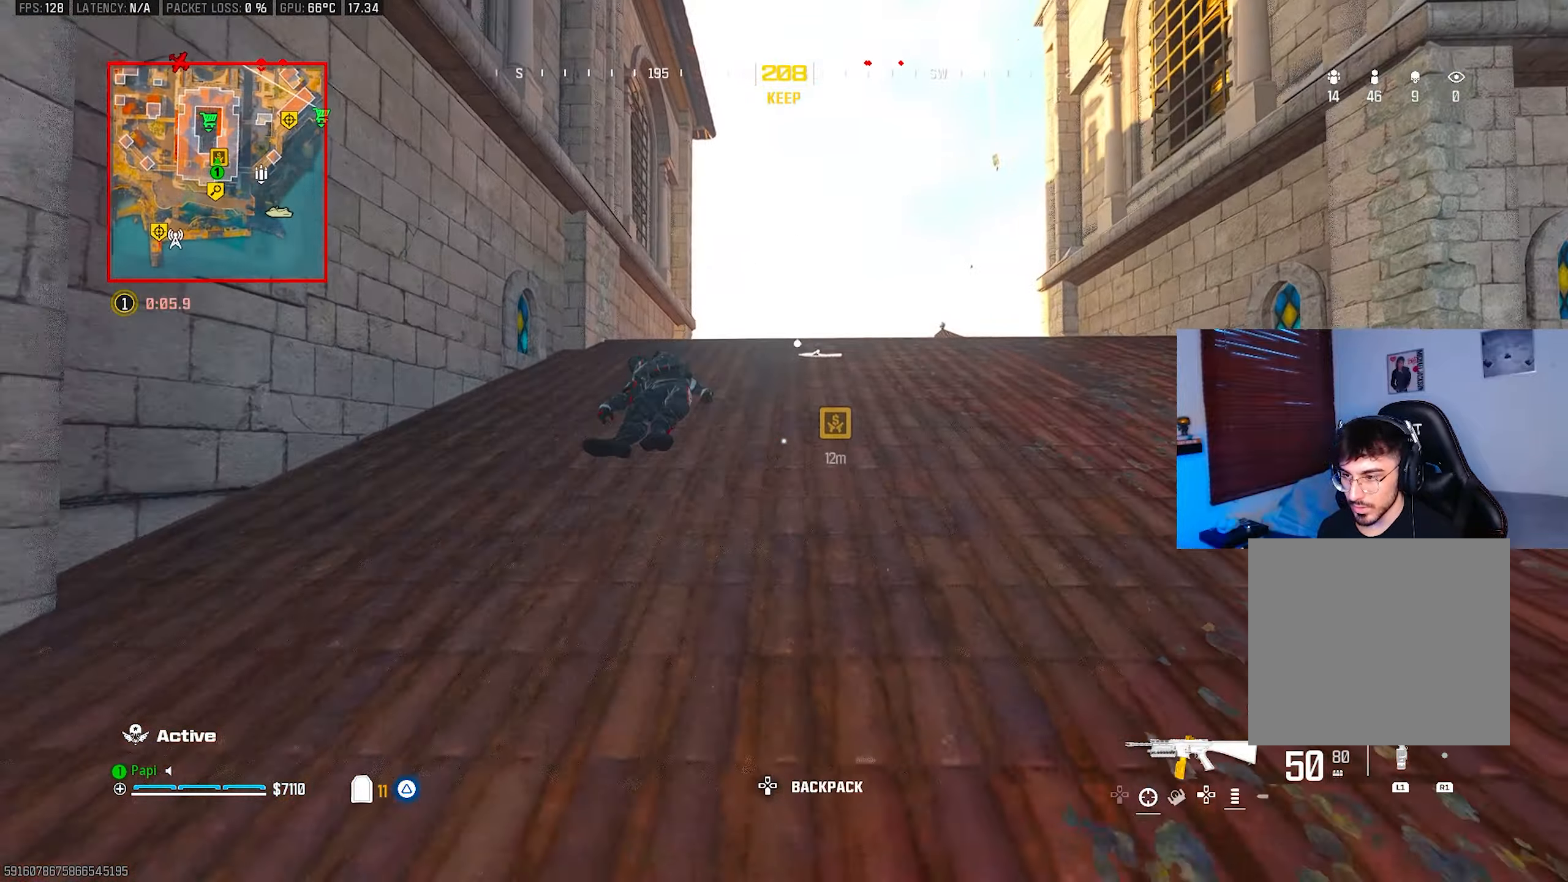
{"buttons": [], "left_stick": "up", "right_stick": "down", "events": [[367, "R3", "down"], [450, "R3", "up"], [450, "right_stick", "down"]]}
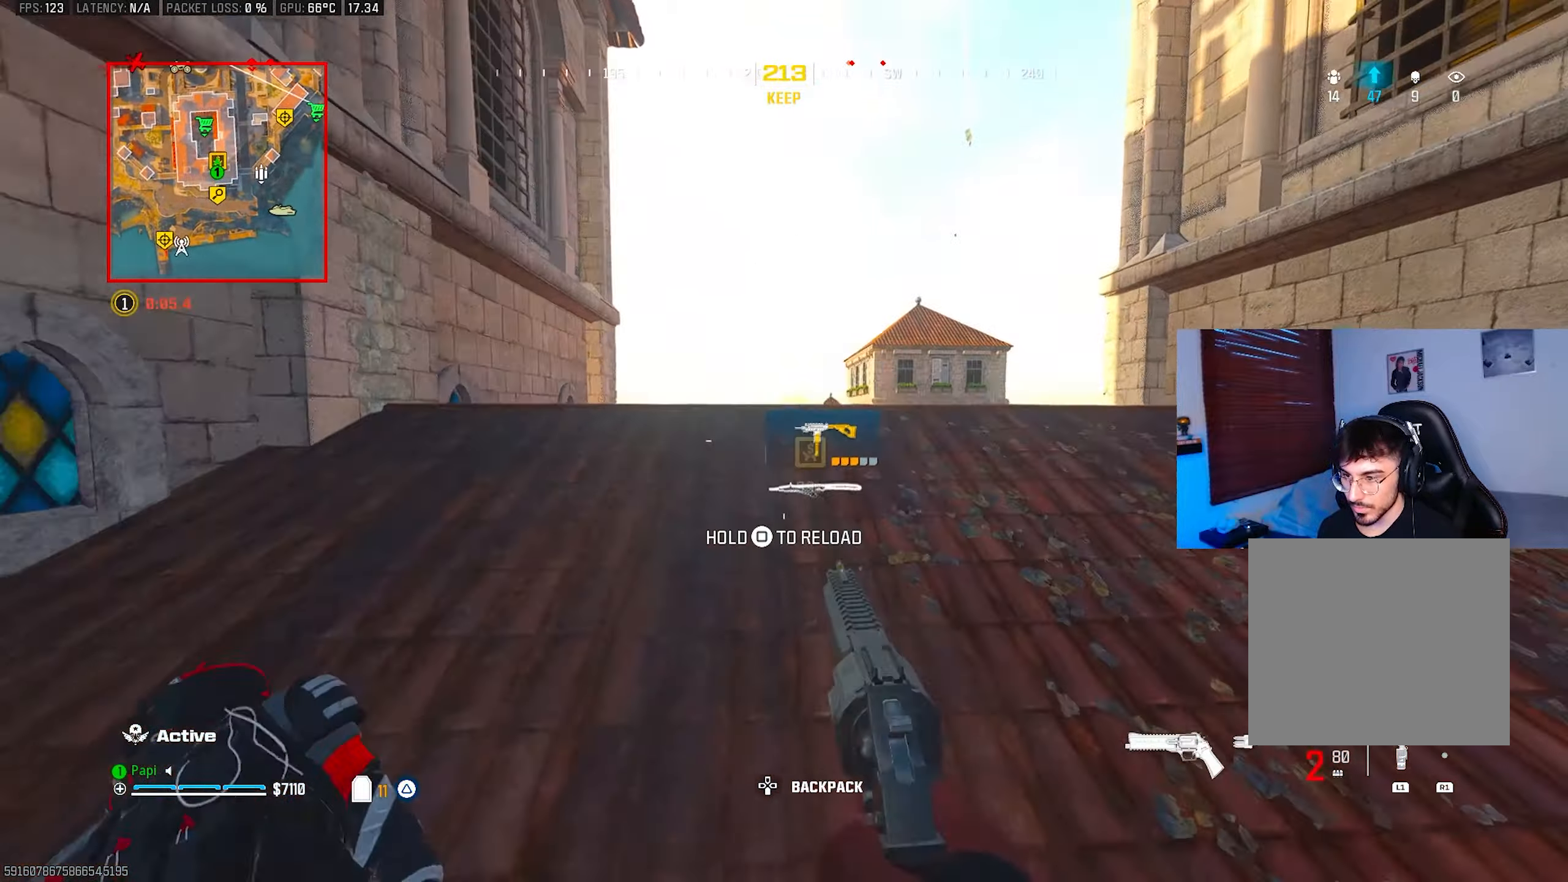
{"buttons": ["TRIANGLE", "L3"], "left_stick": "up", "right_stick": "center", "events": [[250, "SQUARE", "down"], [250, "left_stick", "right"], [300, "SQUARE", "up"], [383, "right_stick", "center"], [433, "L3", "down"], [433, "right_stick", "up-right"], [450, "left_stick", "up"], [467, "TRIANGLE", "down"], [500, "right_stick", "center"]]}
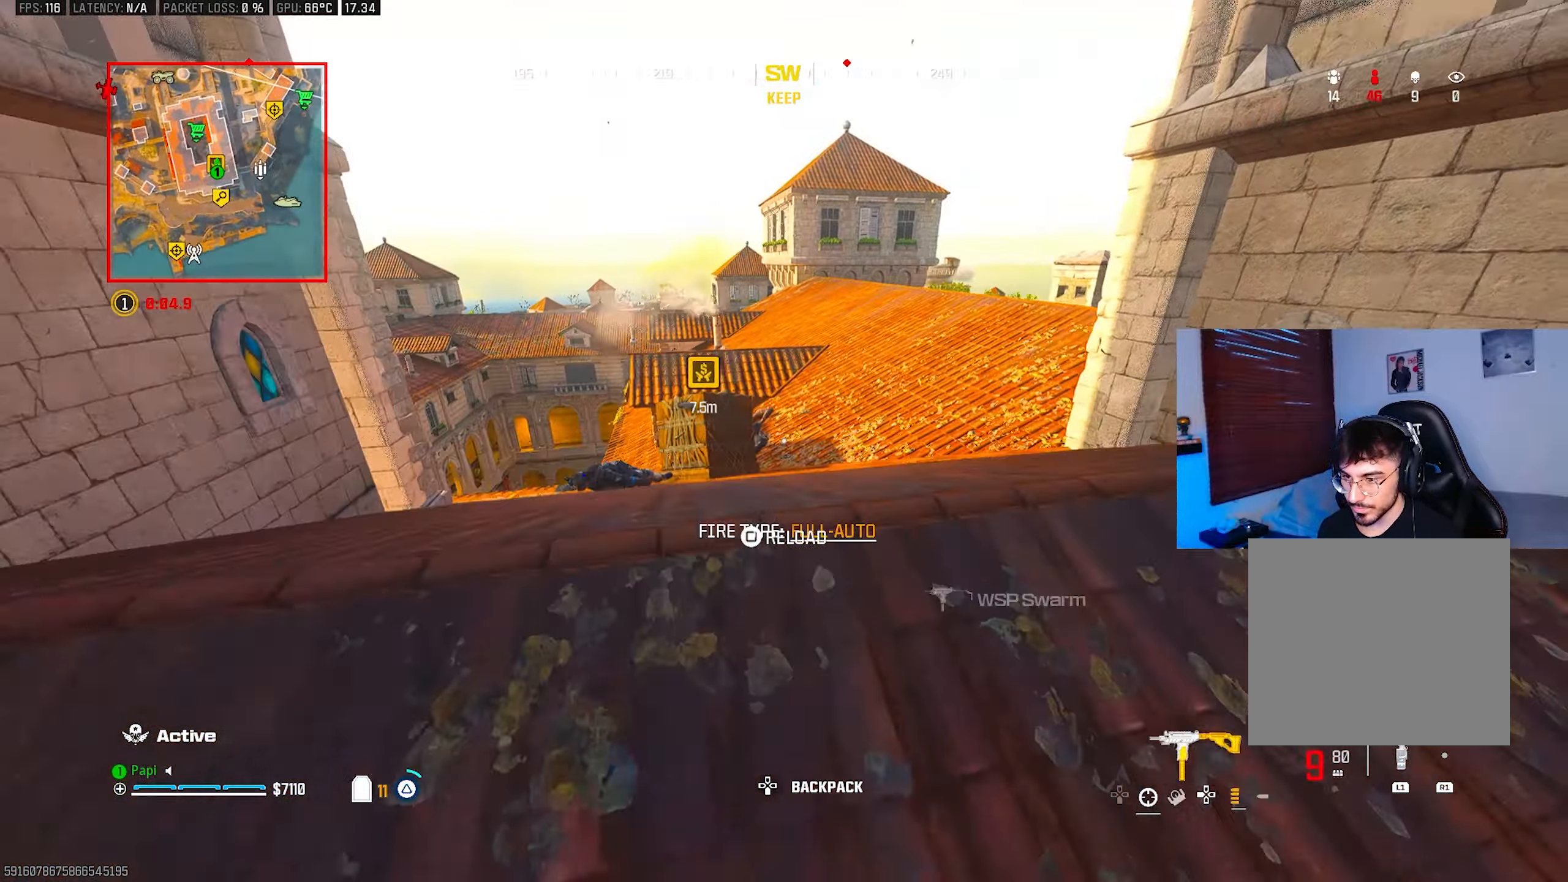
{"buttons": ["SQUARE"], "left_stick": "up", "right_stick": "center", "events": [[33, "L3", "up"], [33, "TRIANGLE", "up"], [100, "TRIANGLE", "down"], [117, "right_stick", "left"], [150, "TRIANGLE", "up"], [183, "right_stick", "center"], [233, "CIRCLE", "down"], [317, "SQUARE", "down"], [333, "CIRCLE", "up"]]}
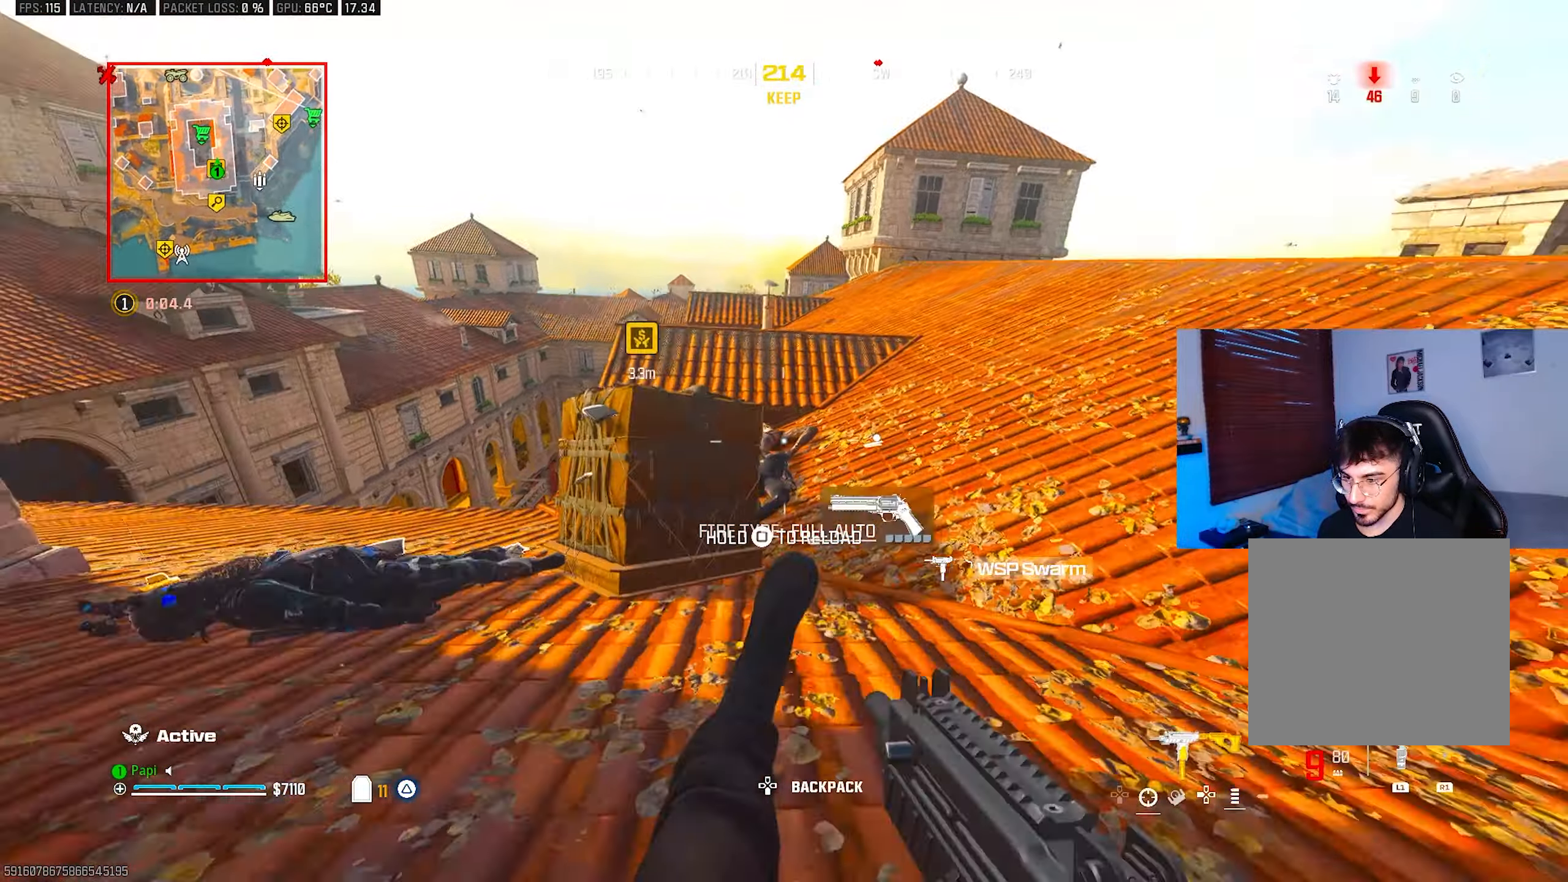
{"buttons": ["SQUARE"], "left_stick": "up-left", "right_stick": "down-left", "events": [[300, "R3", "down"], [383, "R3", "up"], [383, "left_stick", "up-left"], [383, "right_stick", "down-left"]]}
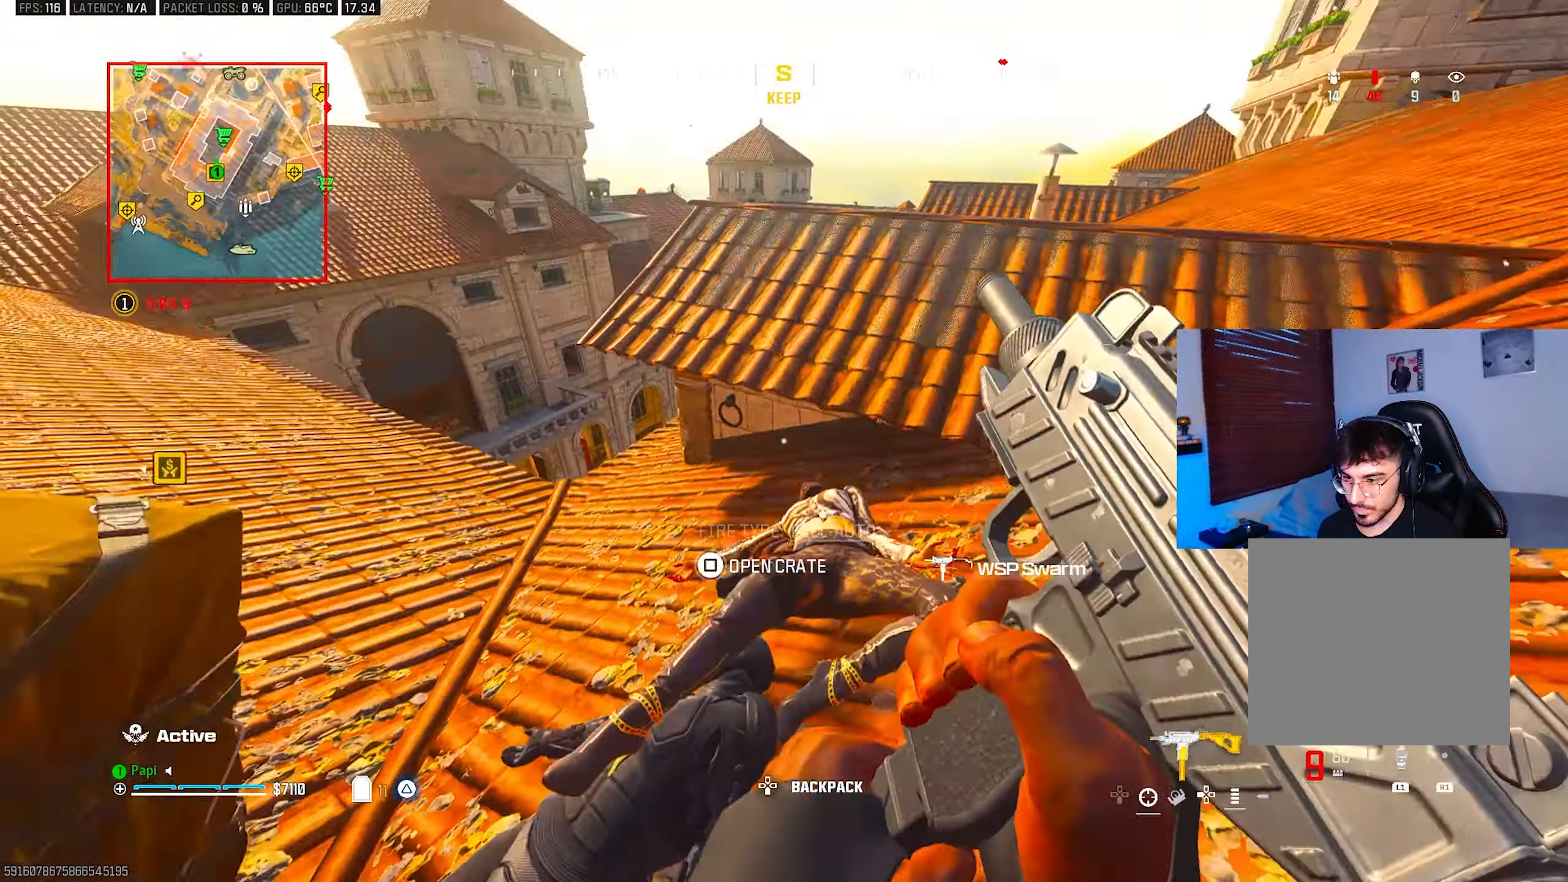
{"buttons": ["SQUARE"], "left_stick": "up-left", "right_stick": "center", "events": [[17, "right_stick", "left"], [133, "left_stick", "up-right"], [167, "right_stick", "up-left"], [233, "left_stick", "down-right"], [300, "left_stick", "down-left"], [400, "left_stick", "up-left"], [500, "right_stick", "center"]]}
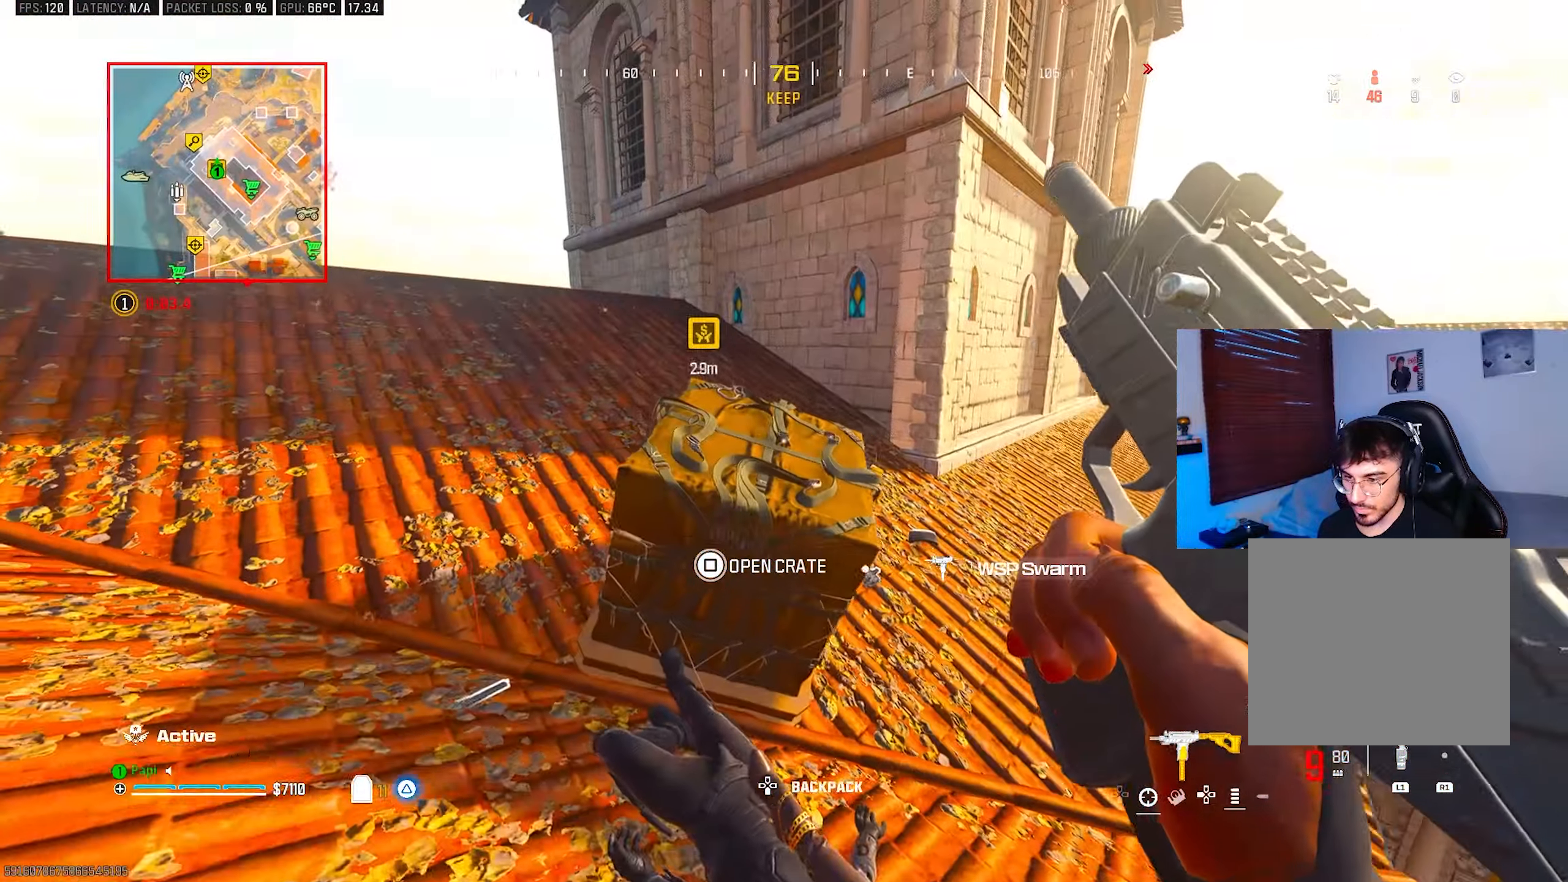
{"buttons": ["SQUARE"], "left_stick": "left", "right_stick": "right", "events": [[117, "right_stick", "down-right"], [167, "right_stick", "right"], [267, "left_stick", "left"]]}
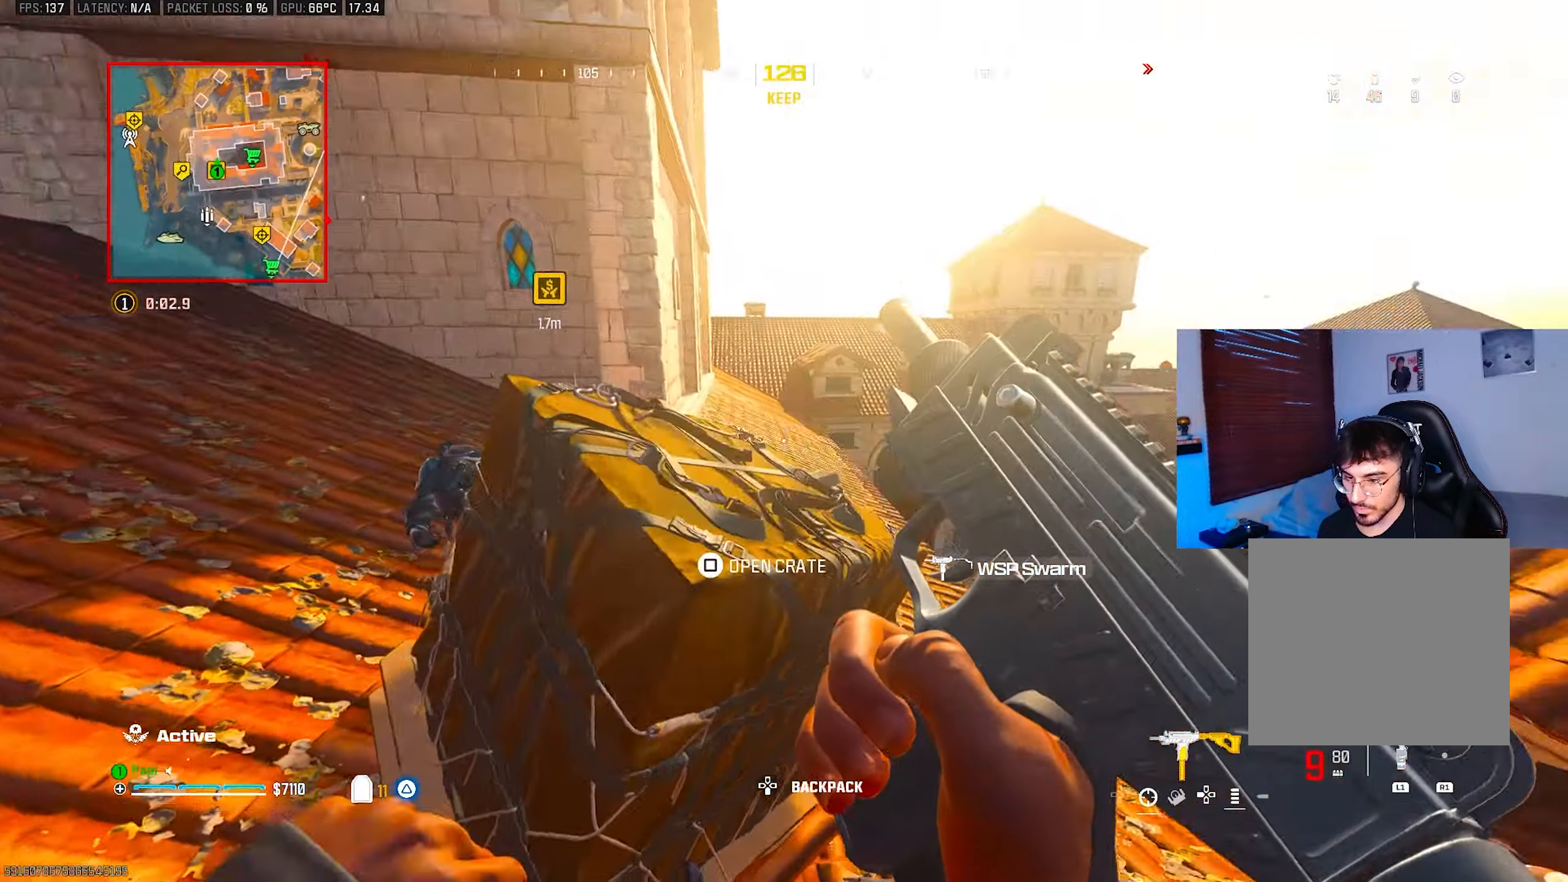
{"buttons": [], "left_stick": "center", "right_stick": "right", "events": [[350, "left_stick", "up-left"], [384, "SQUARE", "up"], [467, "left_stick", "center"]]}
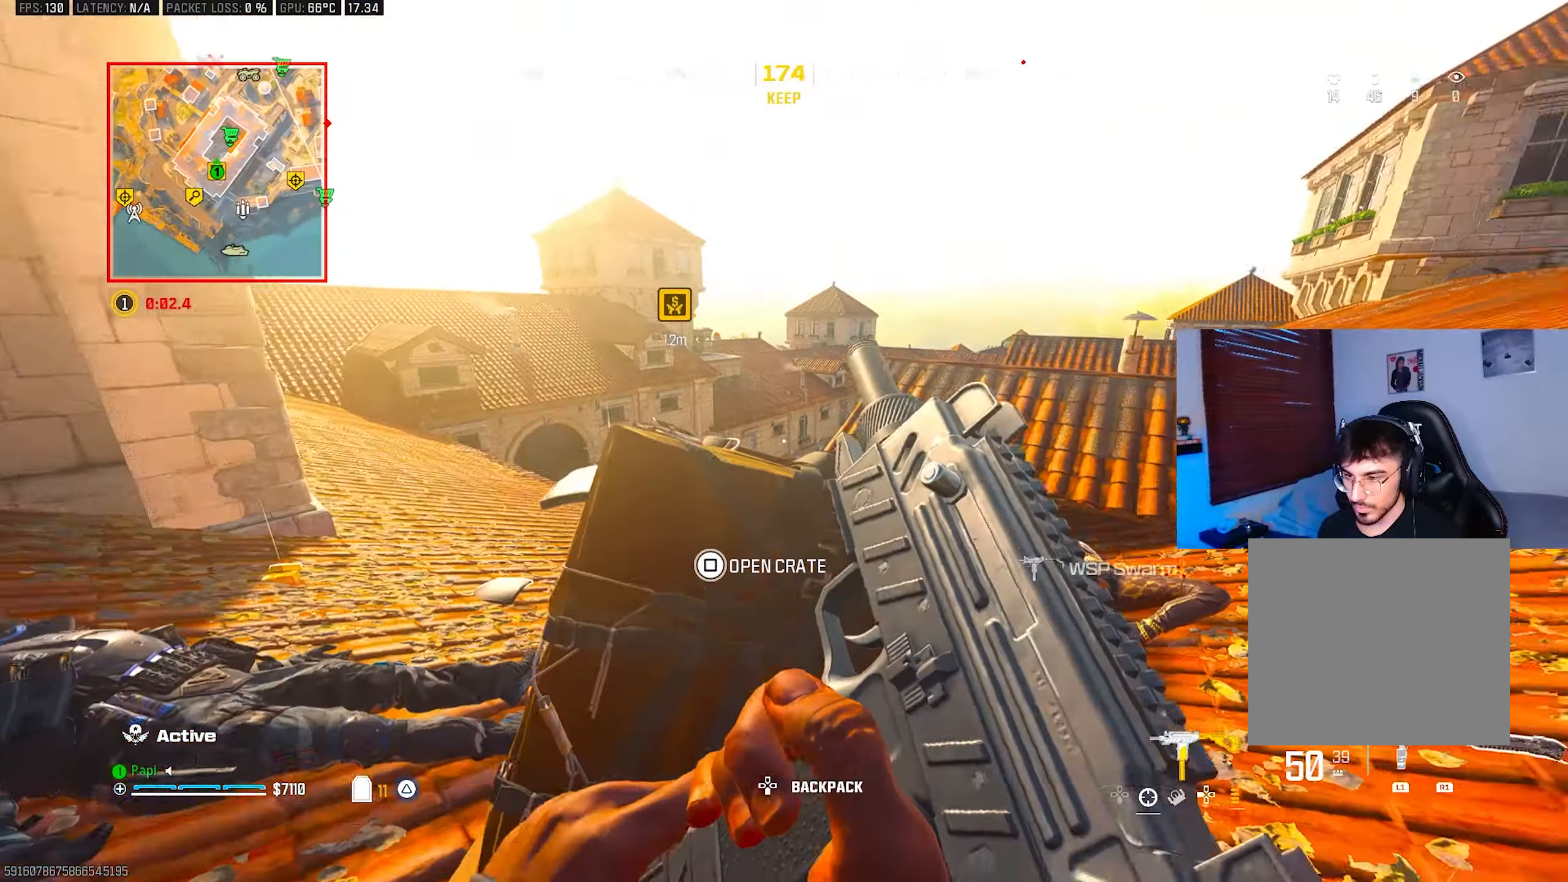
{"buttons": ["SQUARE"], "left_stick": "center", "right_stick": "center", "events": [[50, "SQUARE", "down"], [50, "right_stick", "center"], [134, "left_stick", "left"], [250, "left_stick", "center"]]}
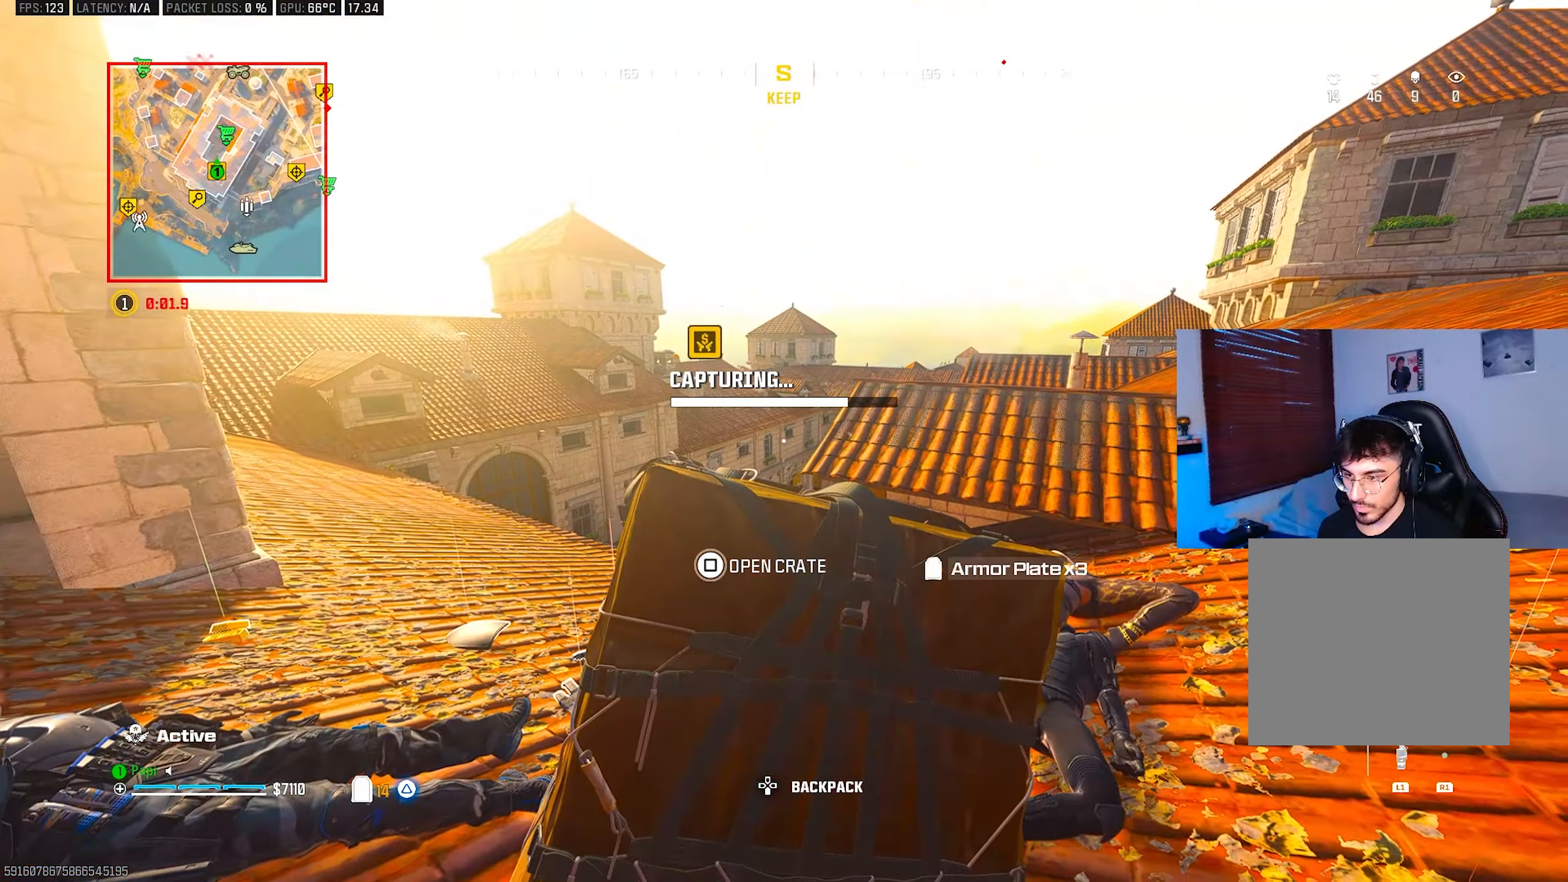
{"buttons": [], "left_stick": "left", "right_stick": "down-right", "events": [[134, "left_stick", "left"], [300, "right_stick", "down-right"], [384, "SQUARE", "up"]]}
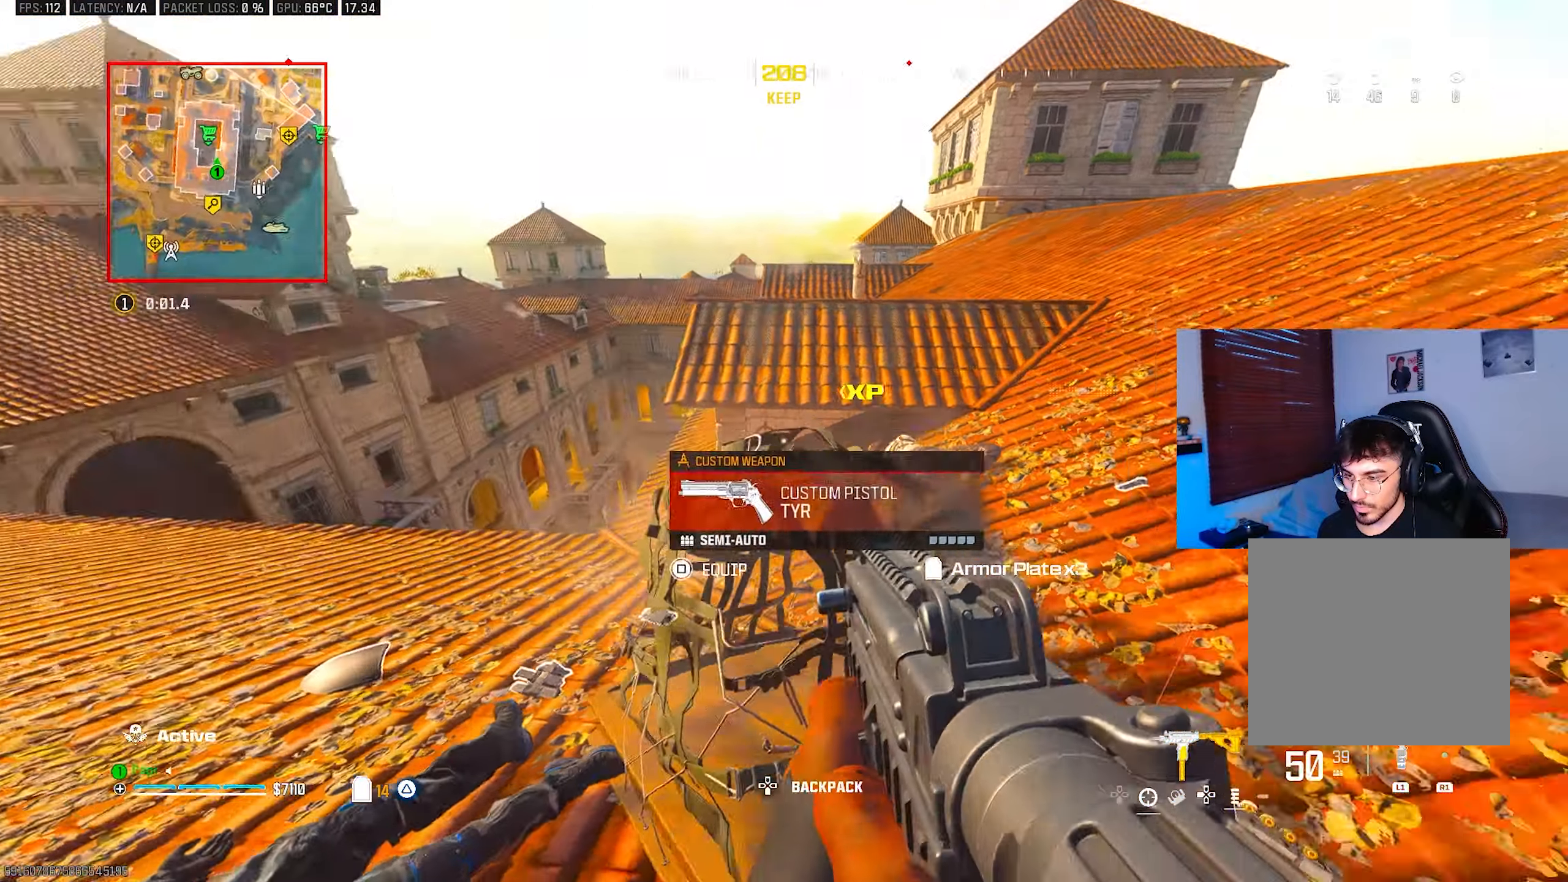
{"buttons": ["TRIANGLE"], "left_stick": "up", "right_stick": "right", "events": [[17, "left_stick", "up-left"], [67, "TRIANGLE", "down"], [134, "TRIANGLE", "up"], [184, "L3", "down"], [200, "TRIANGLE", "down"], [267, "TRIANGLE", "up"], [284, "L3", "up"], [300, "right_stick", "right"], [350, "TRIANGLE", "down"], [400, "TRIANGLE", "up"], [467, "left_stick", "up"], [484, "TRIANGLE", "down"]]}
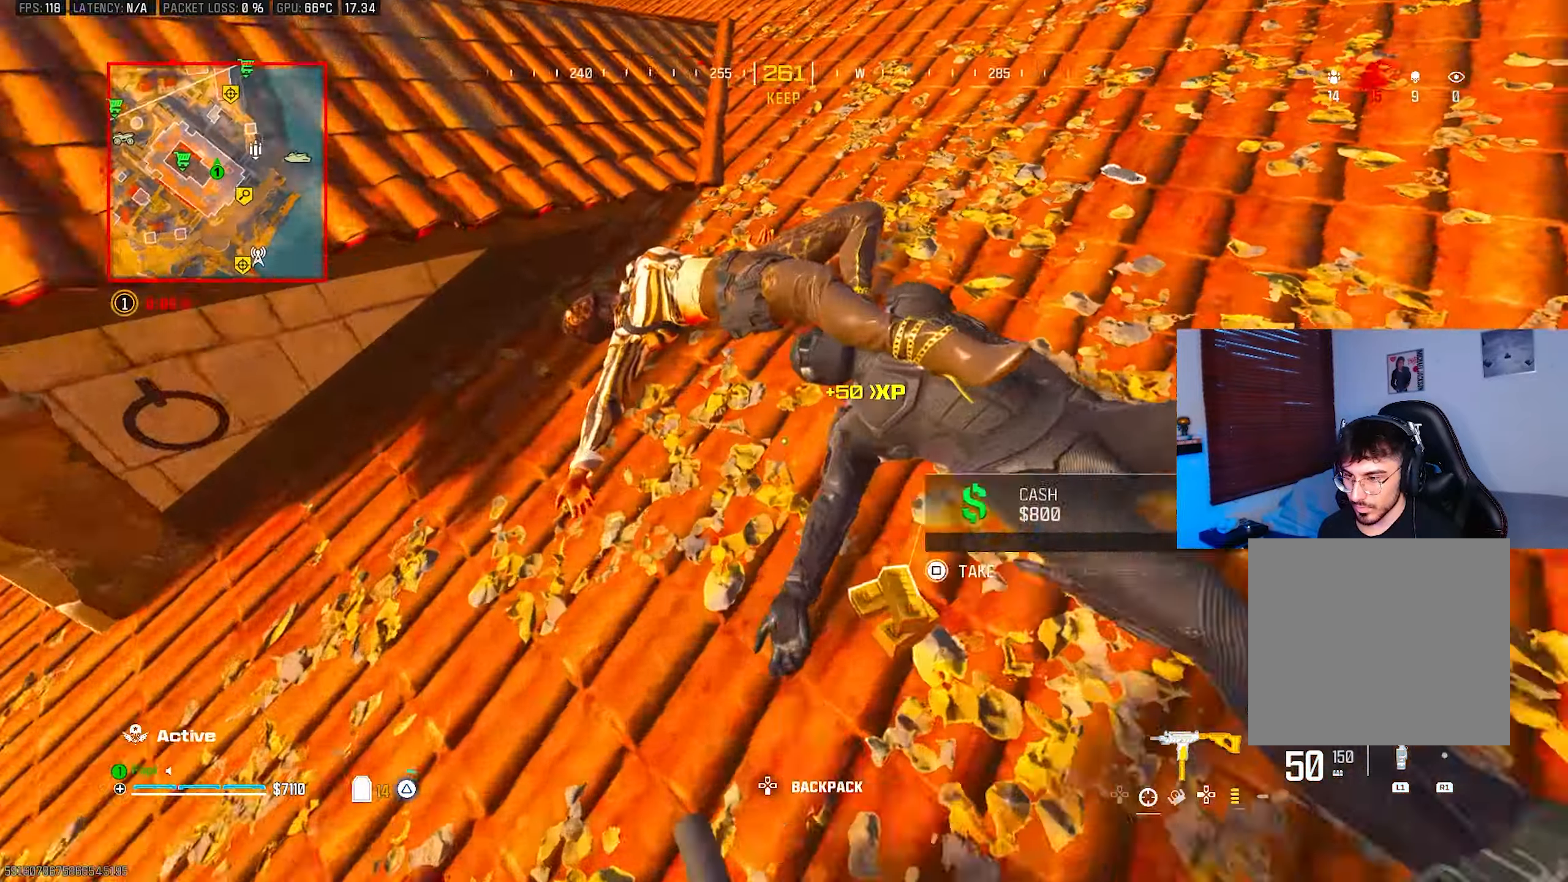
{"buttons": ["TRIANGLE", "L3"], "left_stick": "up-right", "right_stick": "center", "events": [[67, "TRIANGLE", "up"], [100, "left_stick", "right"], [217, "left_stick", "up-right"], [284, "L3", "down"], [350, "L3", "up"], [367, "right_stick", "center"], [450, "L3", "down"], [450, "TRIANGLE", "down"]]}
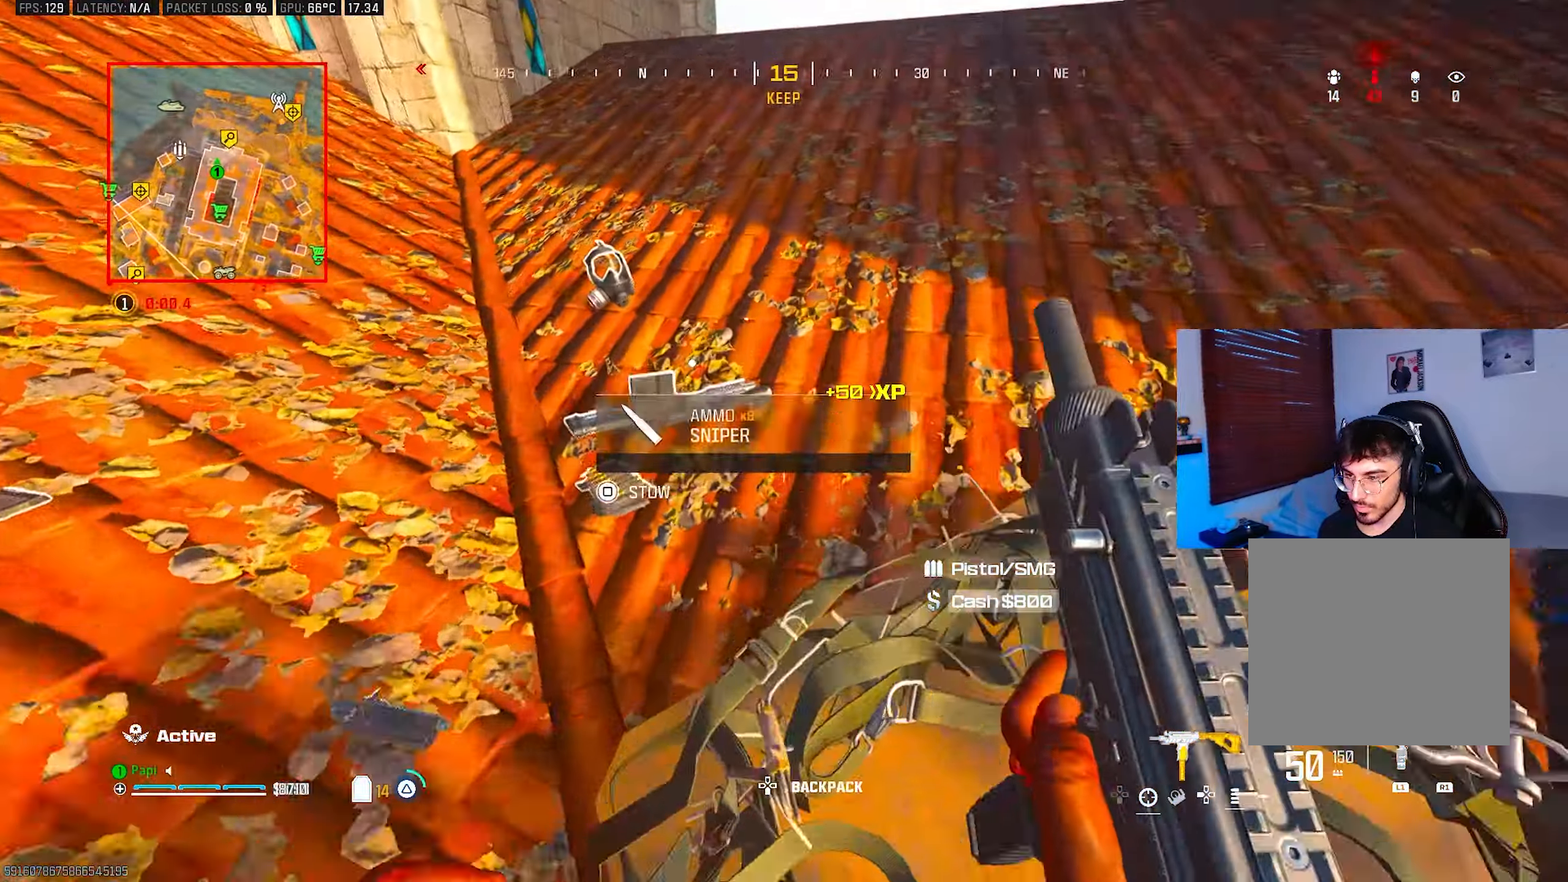
{"buttons": [], "left_stick": "right", "right_stick": "left", "events": [[17, "TRIANGLE", "up"], [17, "right_stick", "down-left"], [34, "L3", "up"], [100, "TRIANGLE", "down"], [134, "left_stick", "right"], [167, "TRIANGLE", "up"], [217, "right_stick", "left"], [250, "TRIANGLE", "down"], [317, "TRIANGLE", "up"], [400, "TRIANGLE", "down"], [467, "TRIANGLE", "up"]]}
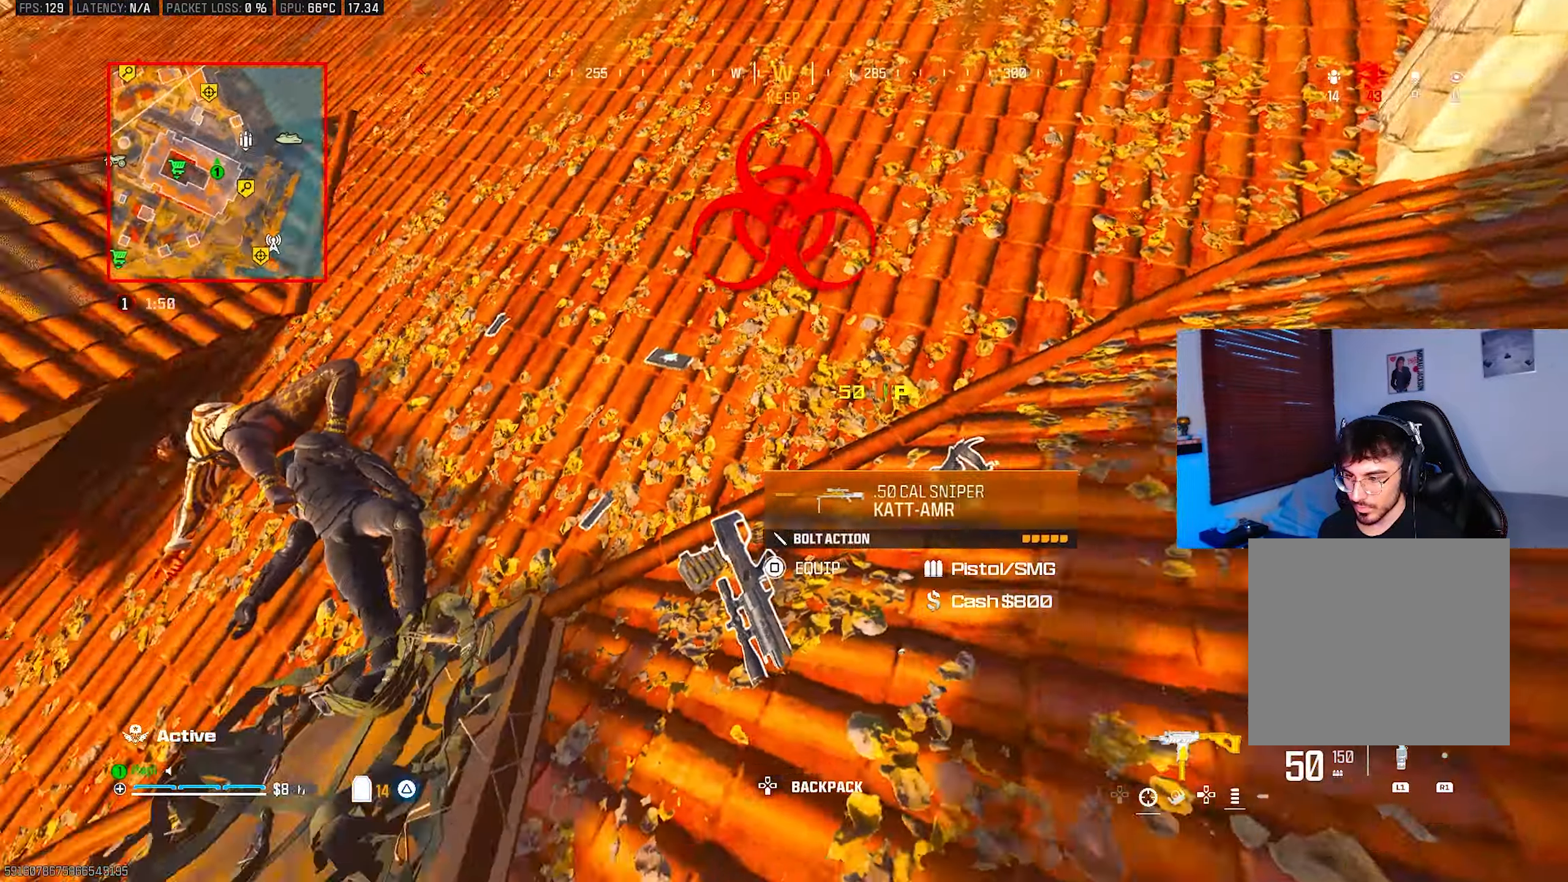
{"buttons": [], "left_stick": "center", "right_stick": "center", "events": [[50, "left_stick", "down"], [117, "left_stick", "left"], [150, "right_stick", "center"], [200, "left_stick", "center"], [267, "left_stick", "down-right"], [434, "left_stick", "center"]]}